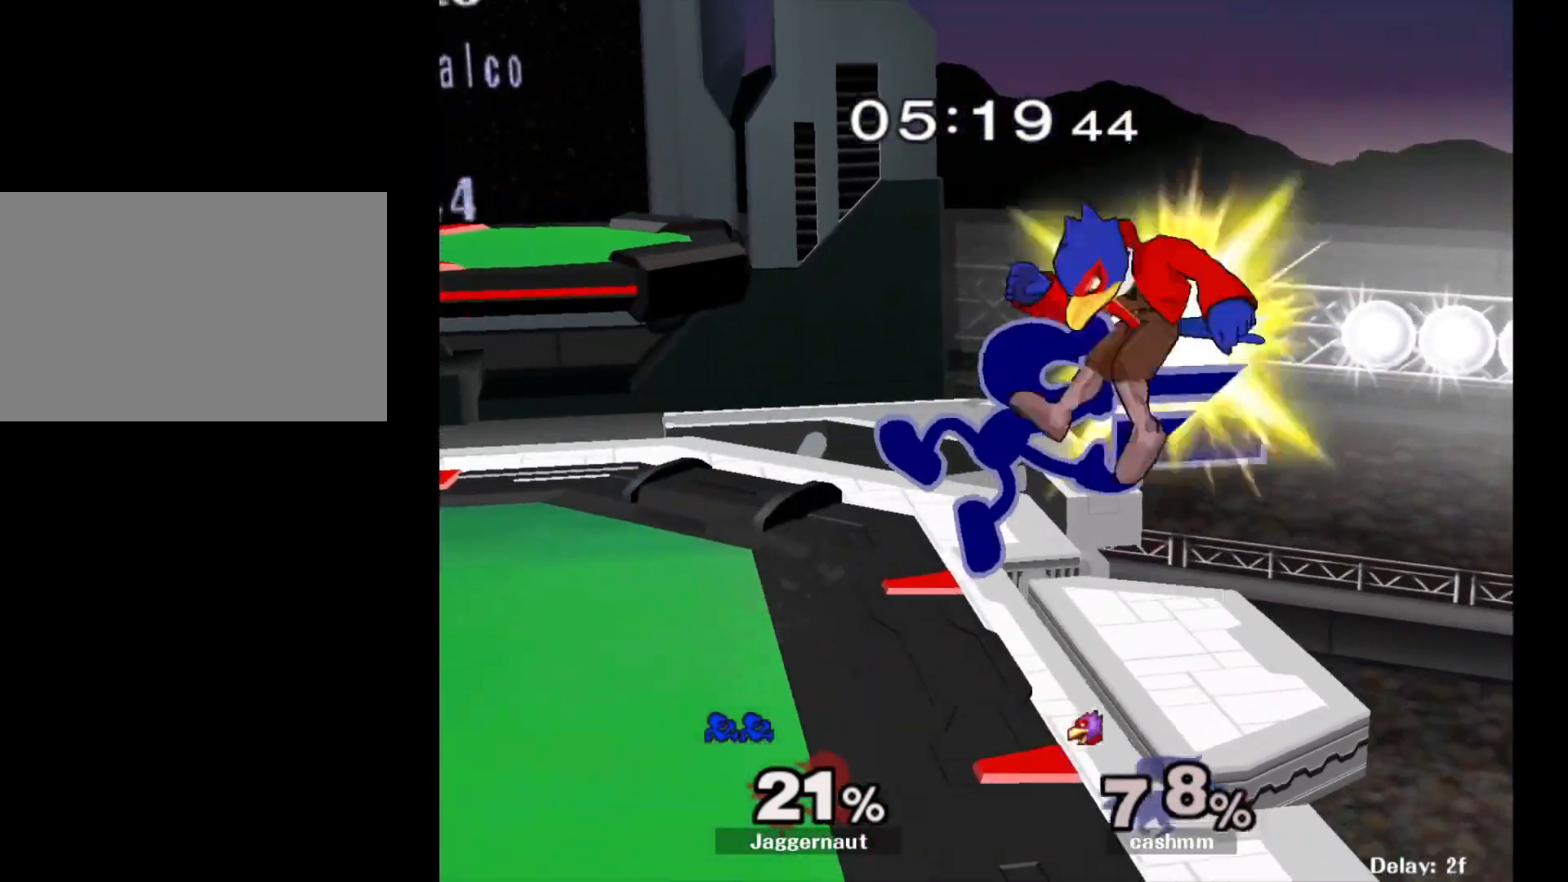
Gameplay with a controller (Nintendo layout); each line is a JSON object with the inputs held at the frame after it. "events" lists button and stick changes between this image and that frame as [ms after this image, input, new state], when the widget could be followed in between. Not read: L3 R3.
{"buttons": ["R1"], "left_stick": "center", "right_stick": "center", "events": [[150, "R1", "down"], [183, "left_stick", "down"], [250, "left_stick", "down-left"], [433, "left_stick", "center"]]}
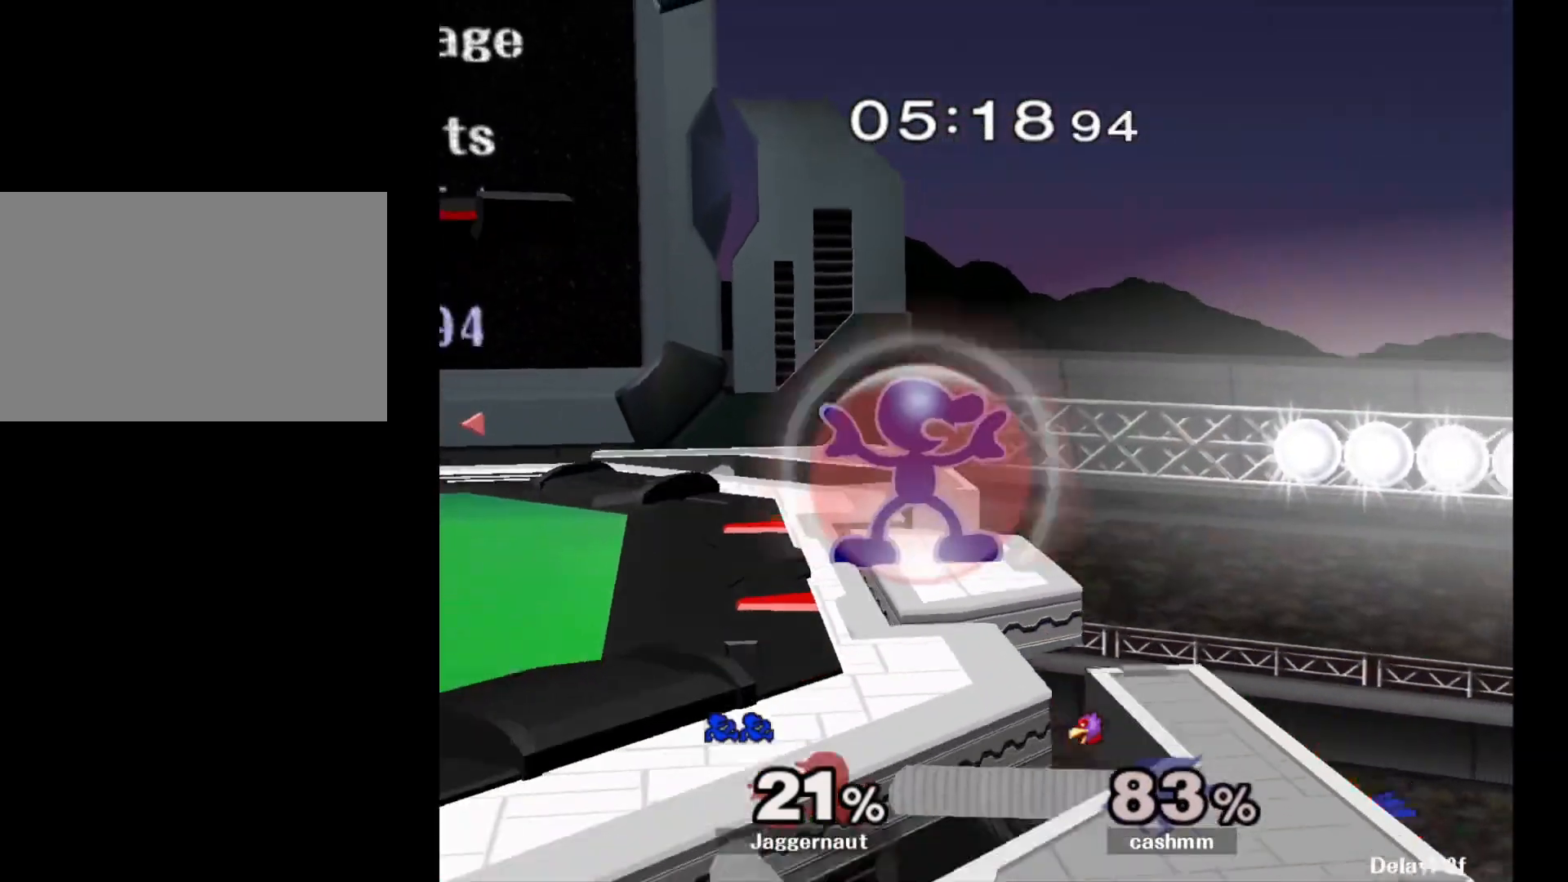
{"buttons": [], "left_stick": "center", "right_stick": "center", "events": [[250, "R1", "up"]]}
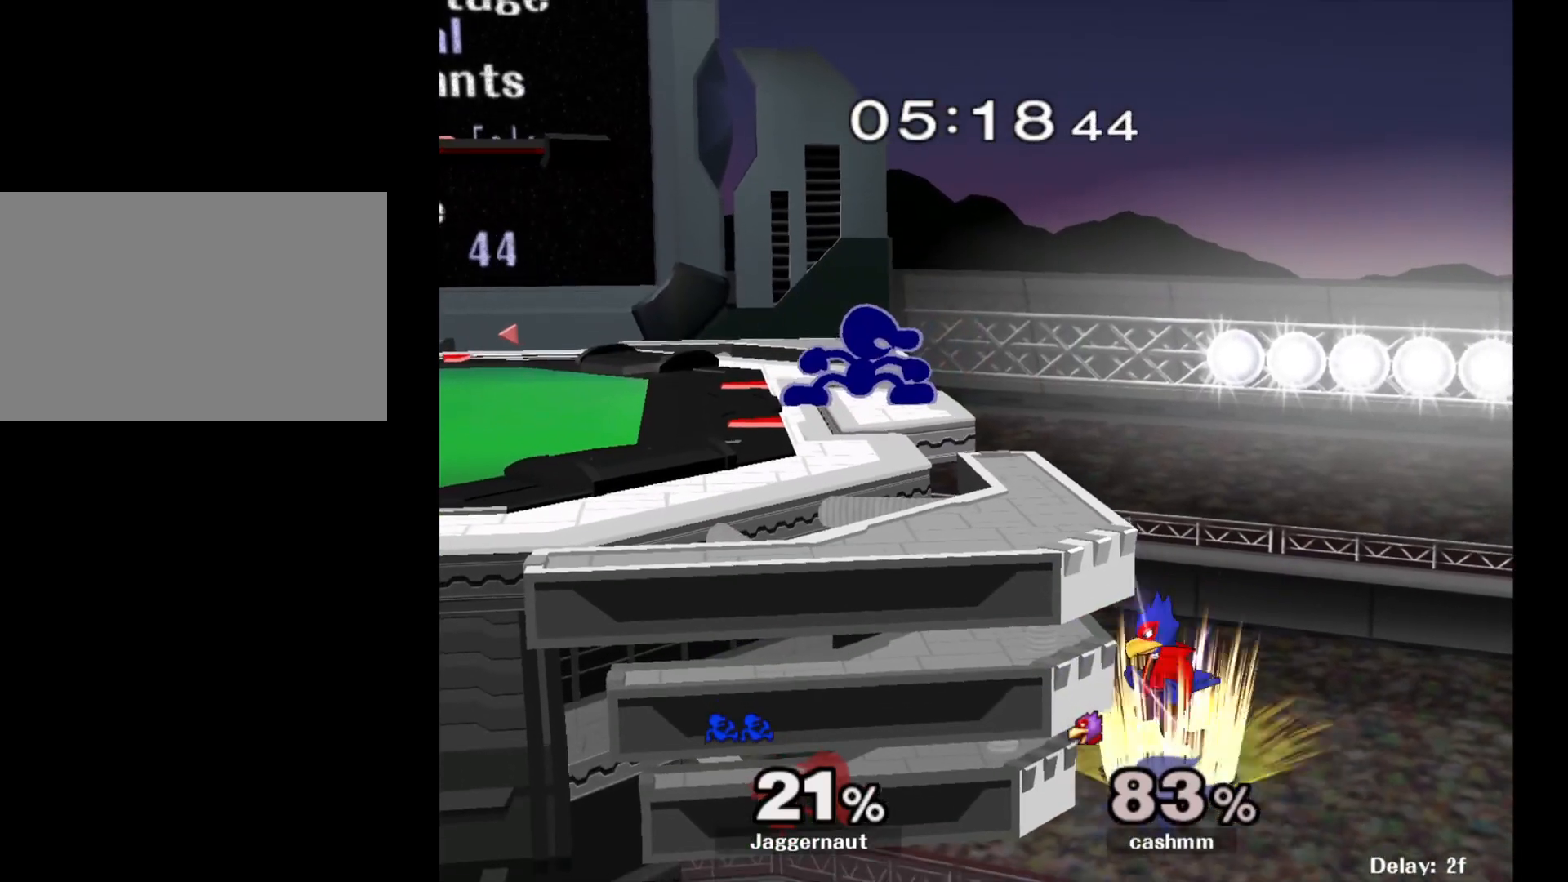
{"buttons": [], "left_stick": "down", "right_stick": "center", "events": [[17, "Y", "down"], [150, "left_stick", "right"], [167, "Y", "up"], [267, "left_stick", "center"], [267, "right_stick", "down"], [317, "right_stick", "center"], [350, "left_stick", "up-right"], [483, "left_stick", "down"]]}
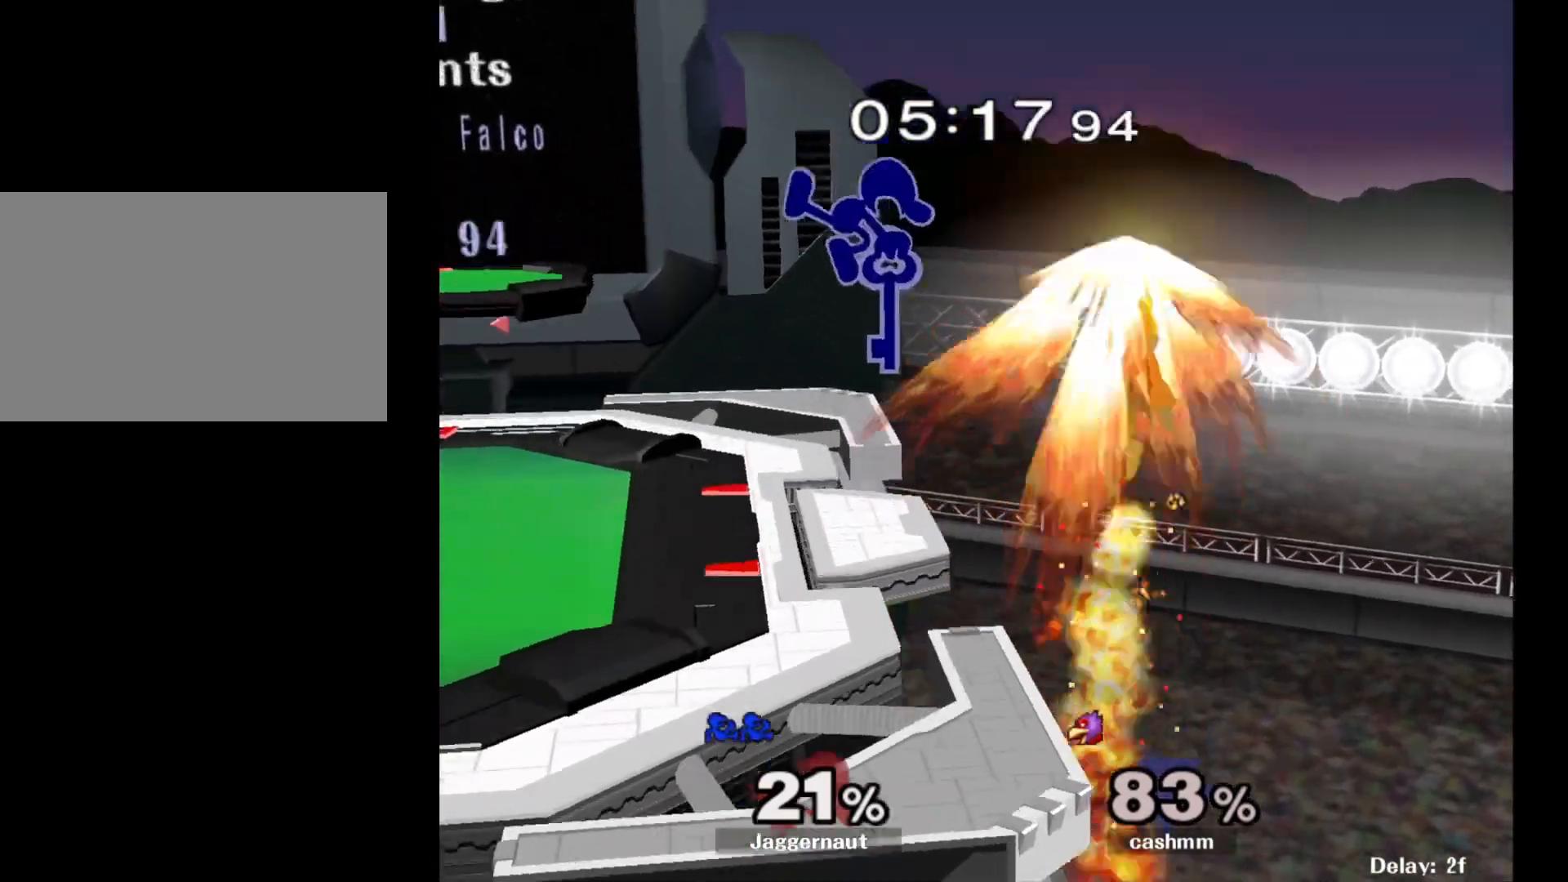
{"buttons": ["A"], "left_stick": "down", "right_stick": "center", "events": [[233, "R1", "down"], [367, "R1", "up"], [433, "A", "down"]]}
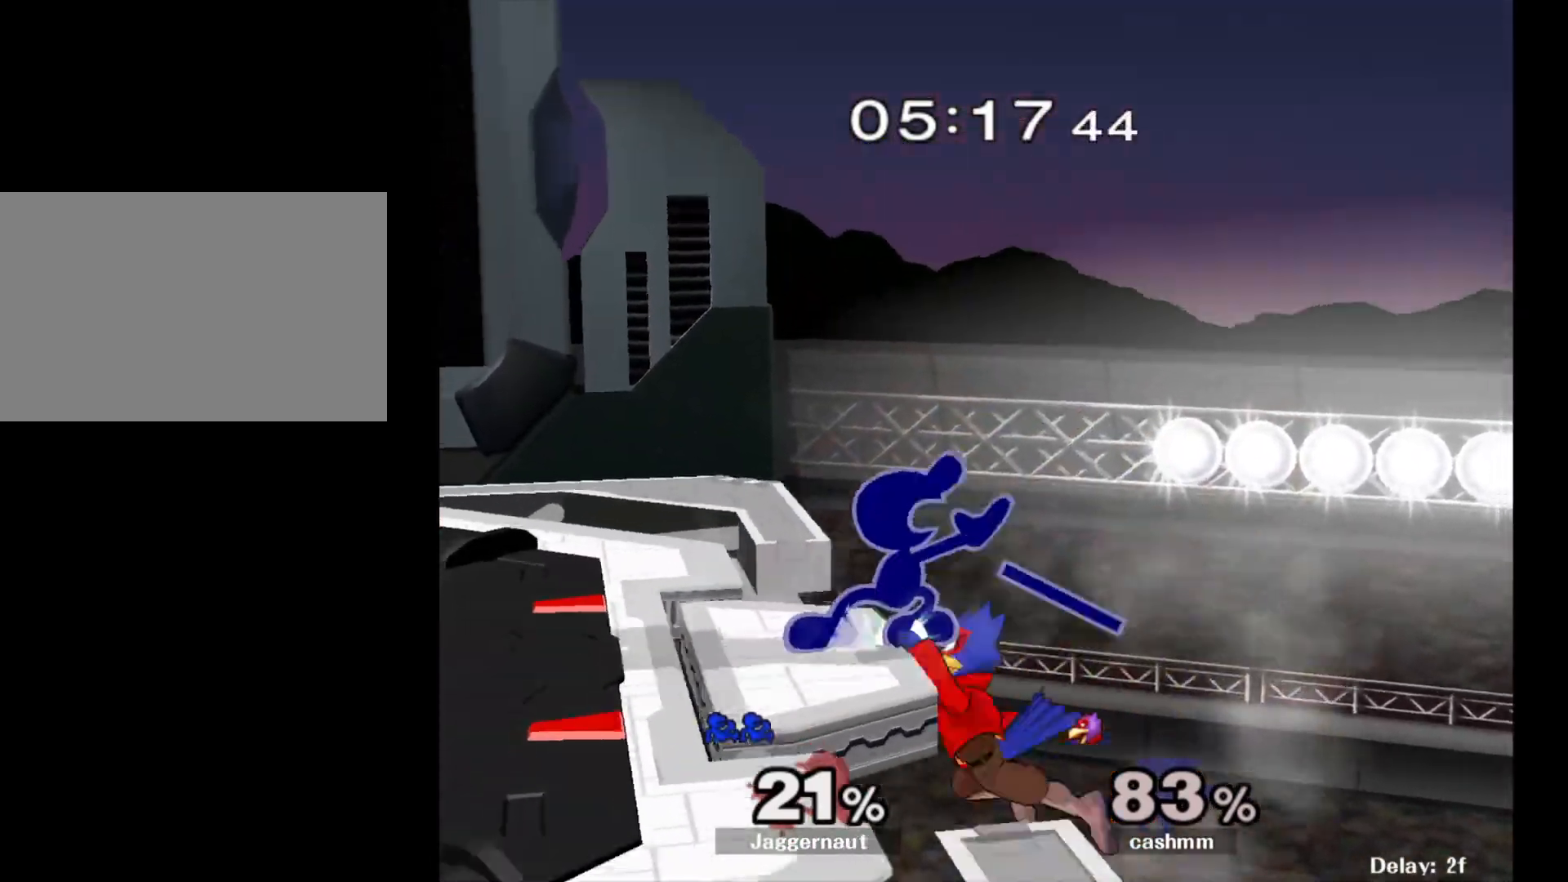
{"buttons": ["R1"], "left_stick": "center", "right_stick": "center", "events": [[50, "A", "up"], [217, "left_stick", "center"], [283, "R1", "down"]]}
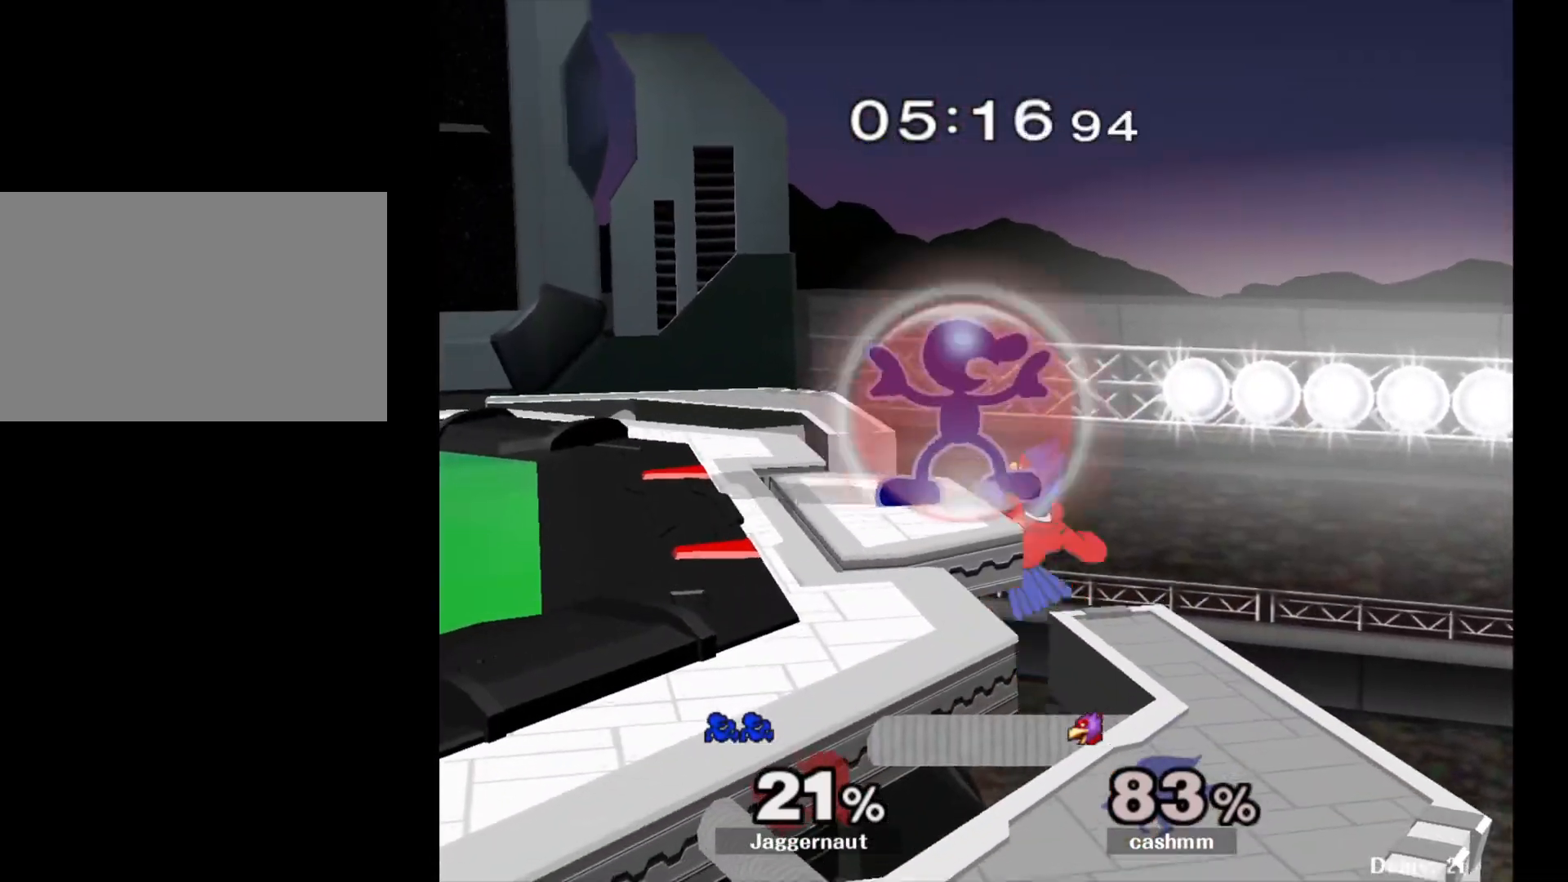
{"buttons": ["R1"], "left_stick": "center", "right_stick": "center", "events": []}
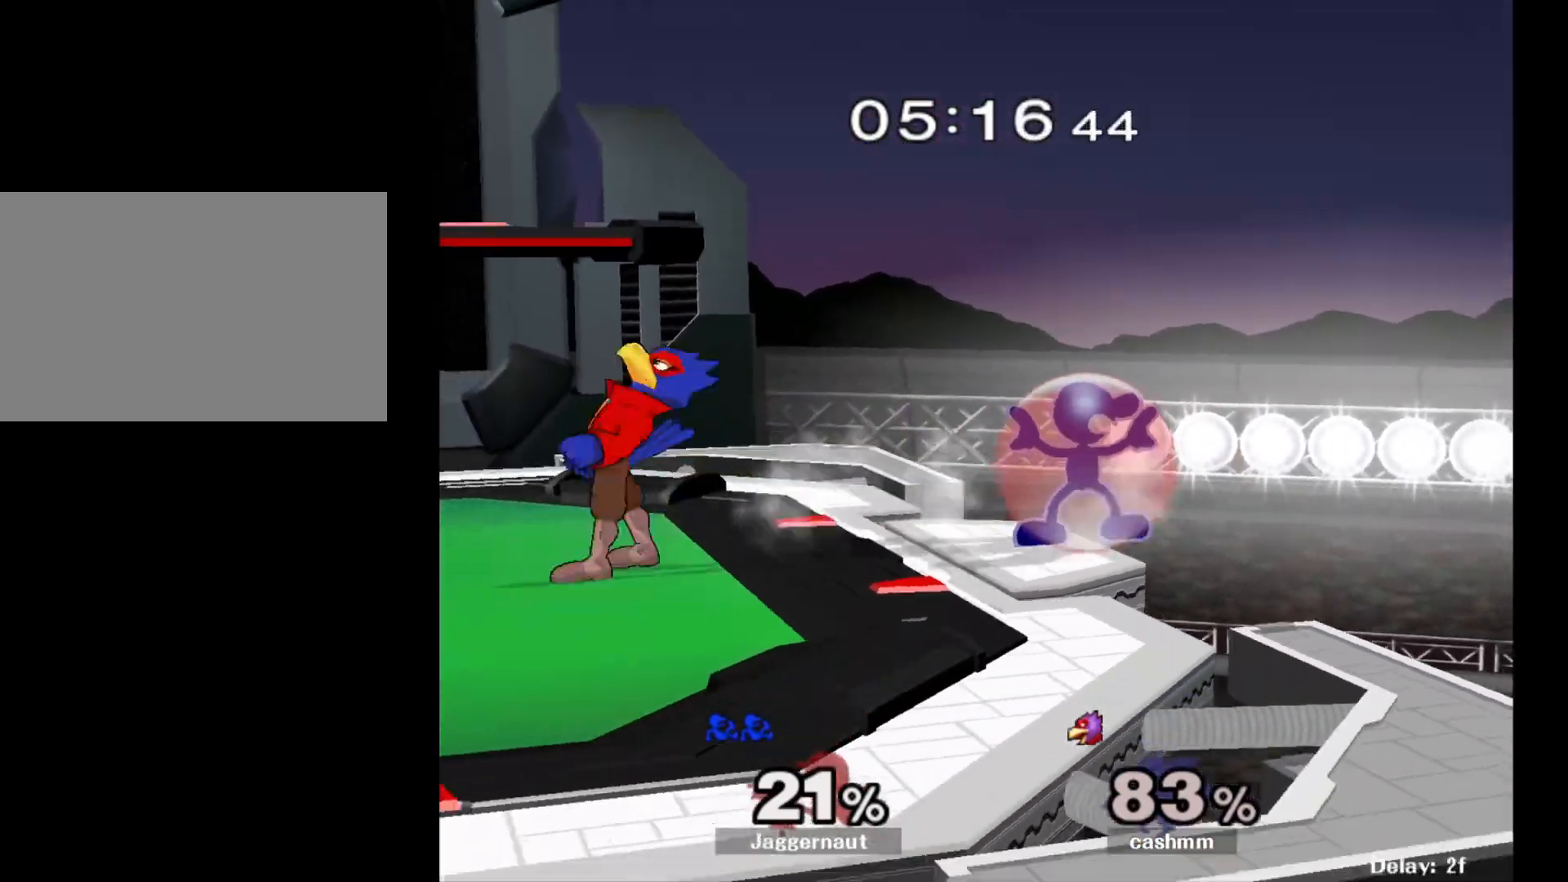
{"buttons": ["Y"], "left_stick": "left", "right_stick": "center", "events": [[33, "Y", "down"], [67, "left_stick", "left"], [233, "R1", "up"], [267, "Y", "up"], [450, "Y", "down"]]}
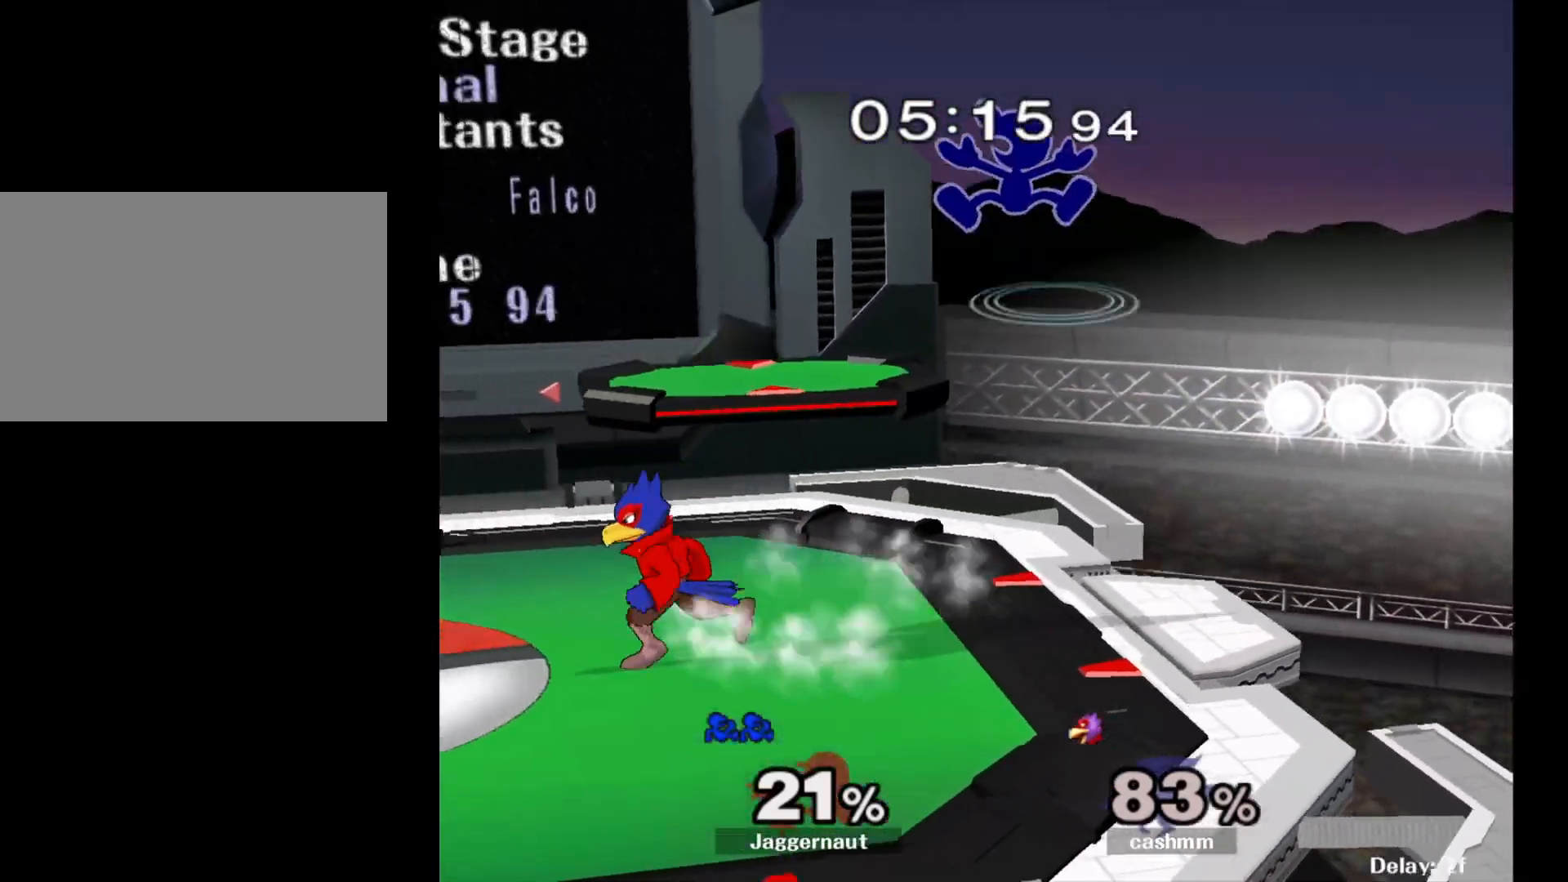
{"buttons": [], "left_stick": "right", "right_stick": "center", "events": [[133, "Y", "up"], [267, "left_stick", "center"], [317, "left_stick", "up-right"], [350, "right_stick", "down"], [400, "right_stick", "center"], [500, "left_stick", "right"]]}
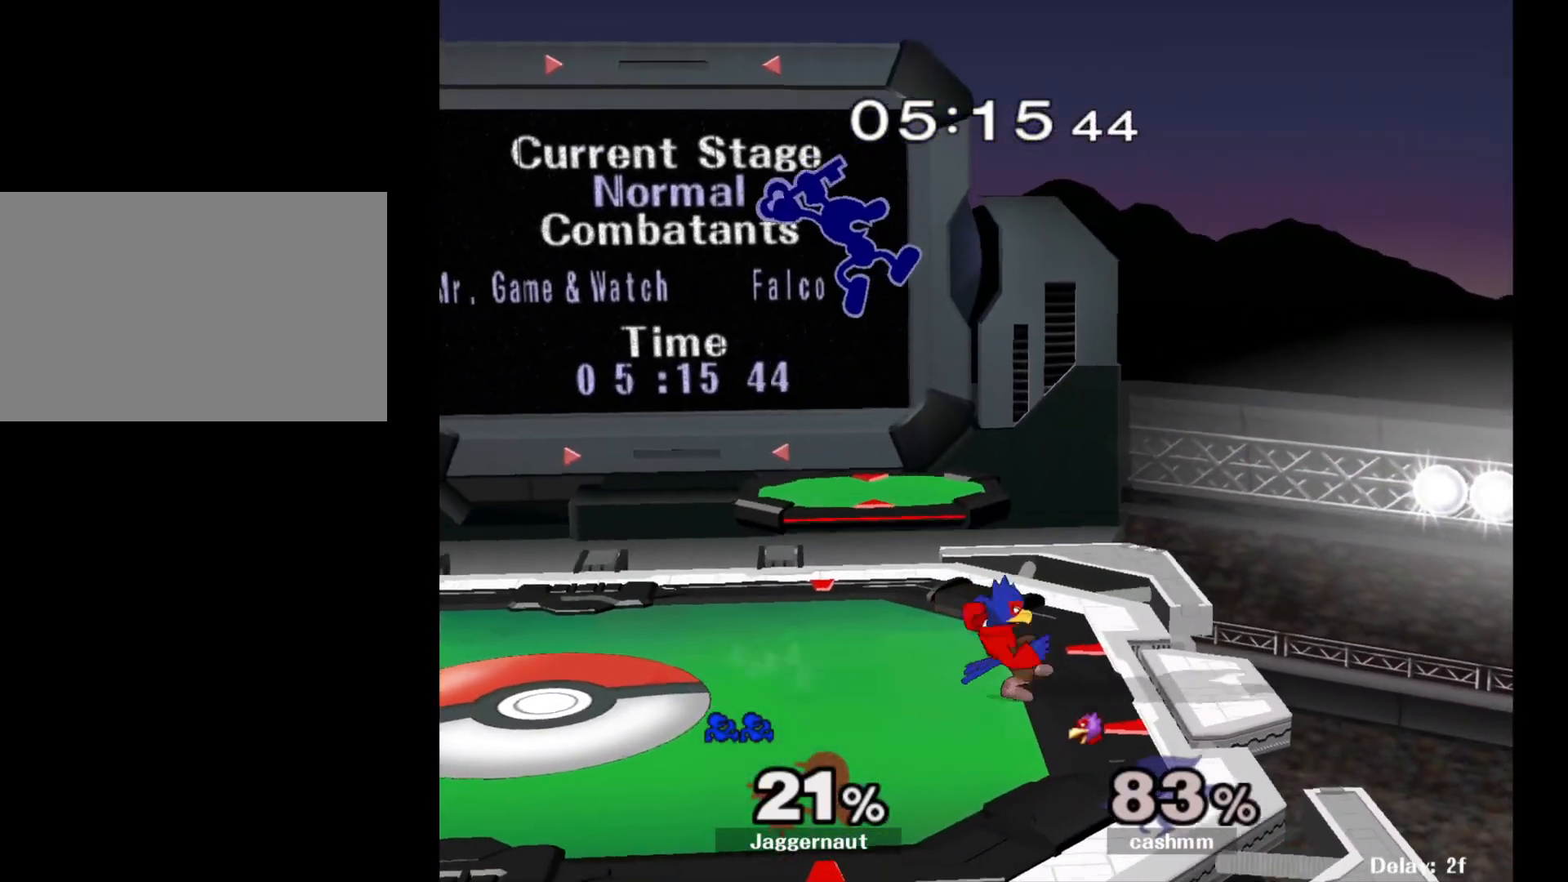
{"buttons": ["R1"], "left_stick": "left", "right_stick": "center", "events": [[267, "R1", "down"], [317, "left_stick", "down-left"], [450, "left_stick", "left"]]}
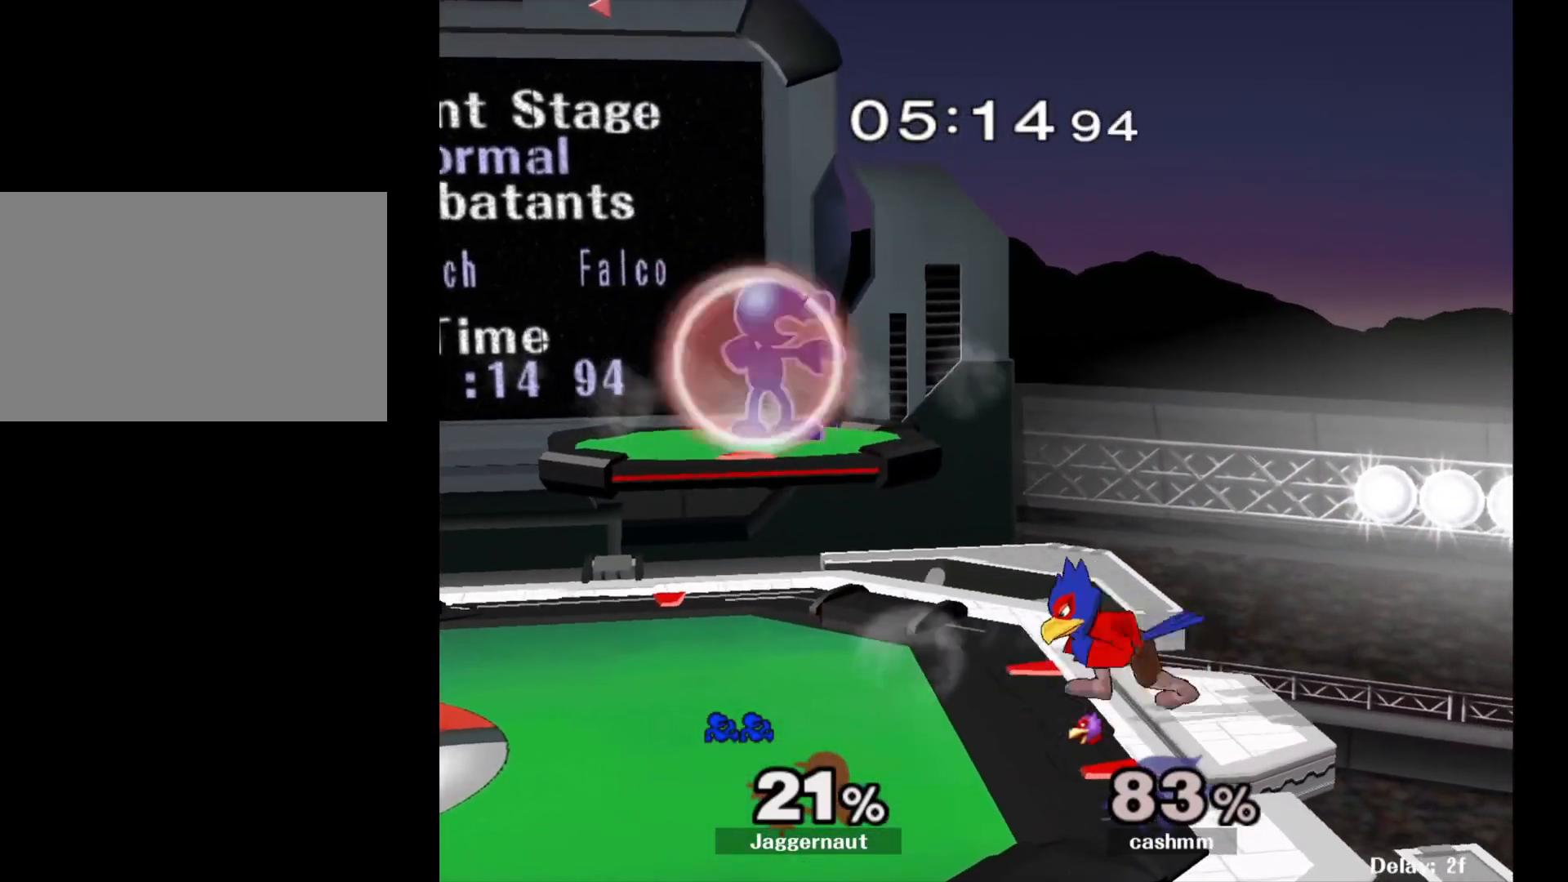
{"buttons": ["R1"], "left_stick": "left", "right_stick": "center", "events": []}
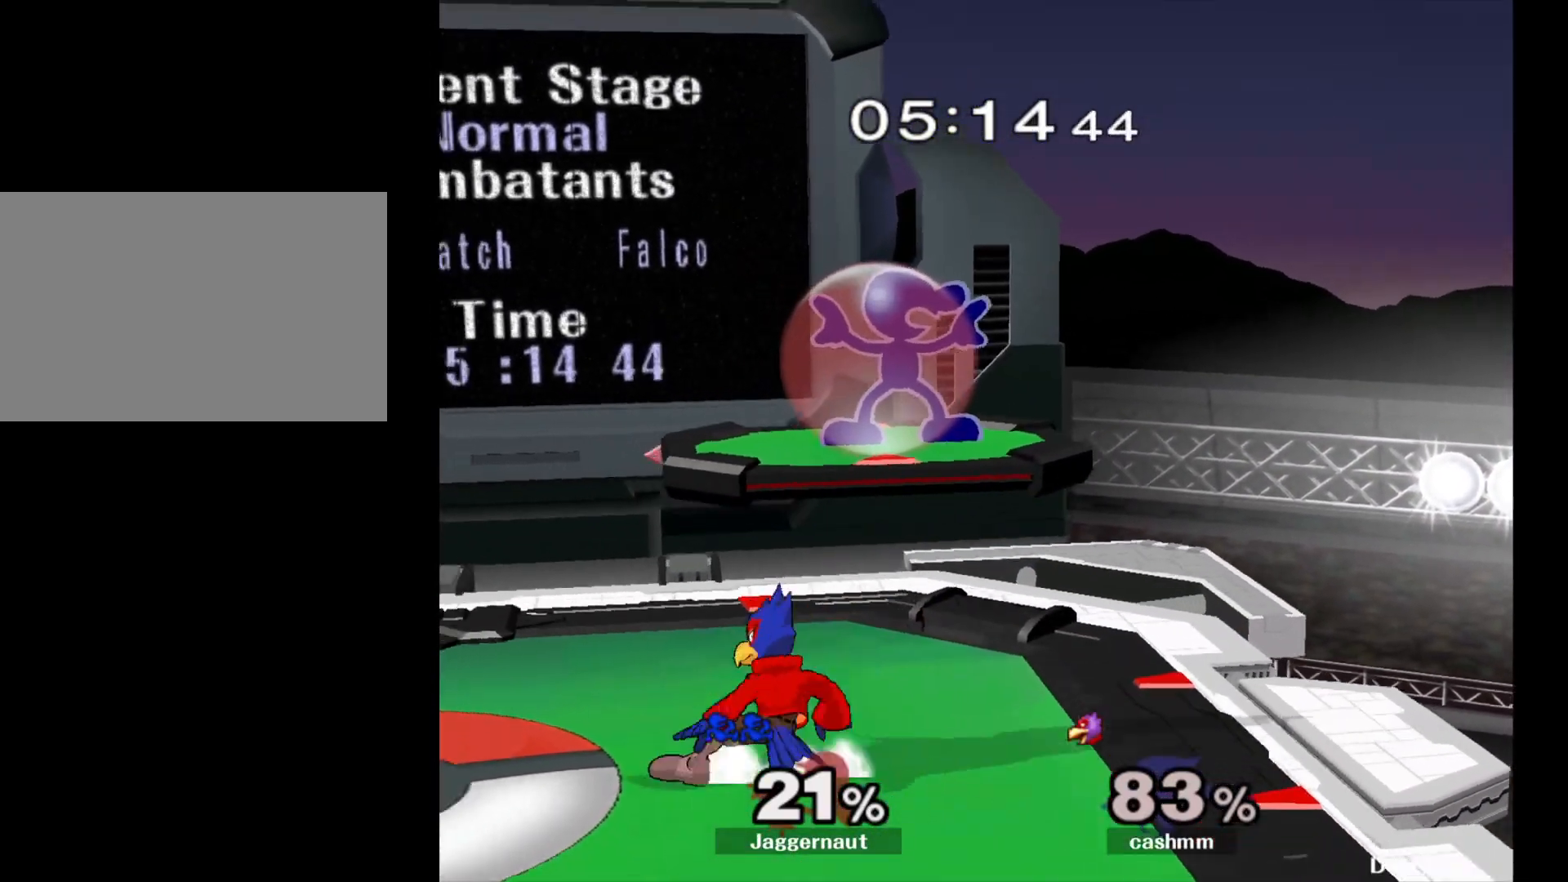
{"buttons": ["R1"], "left_stick": "left", "right_stick": "center", "events": [[67, "left_stick", "down-left"], [167, "right_stick", "left"], [200, "R1", "up"], [217, "left_stick", "left"], [267, "right_stick", "center"], [483, "R1", "down"]]}
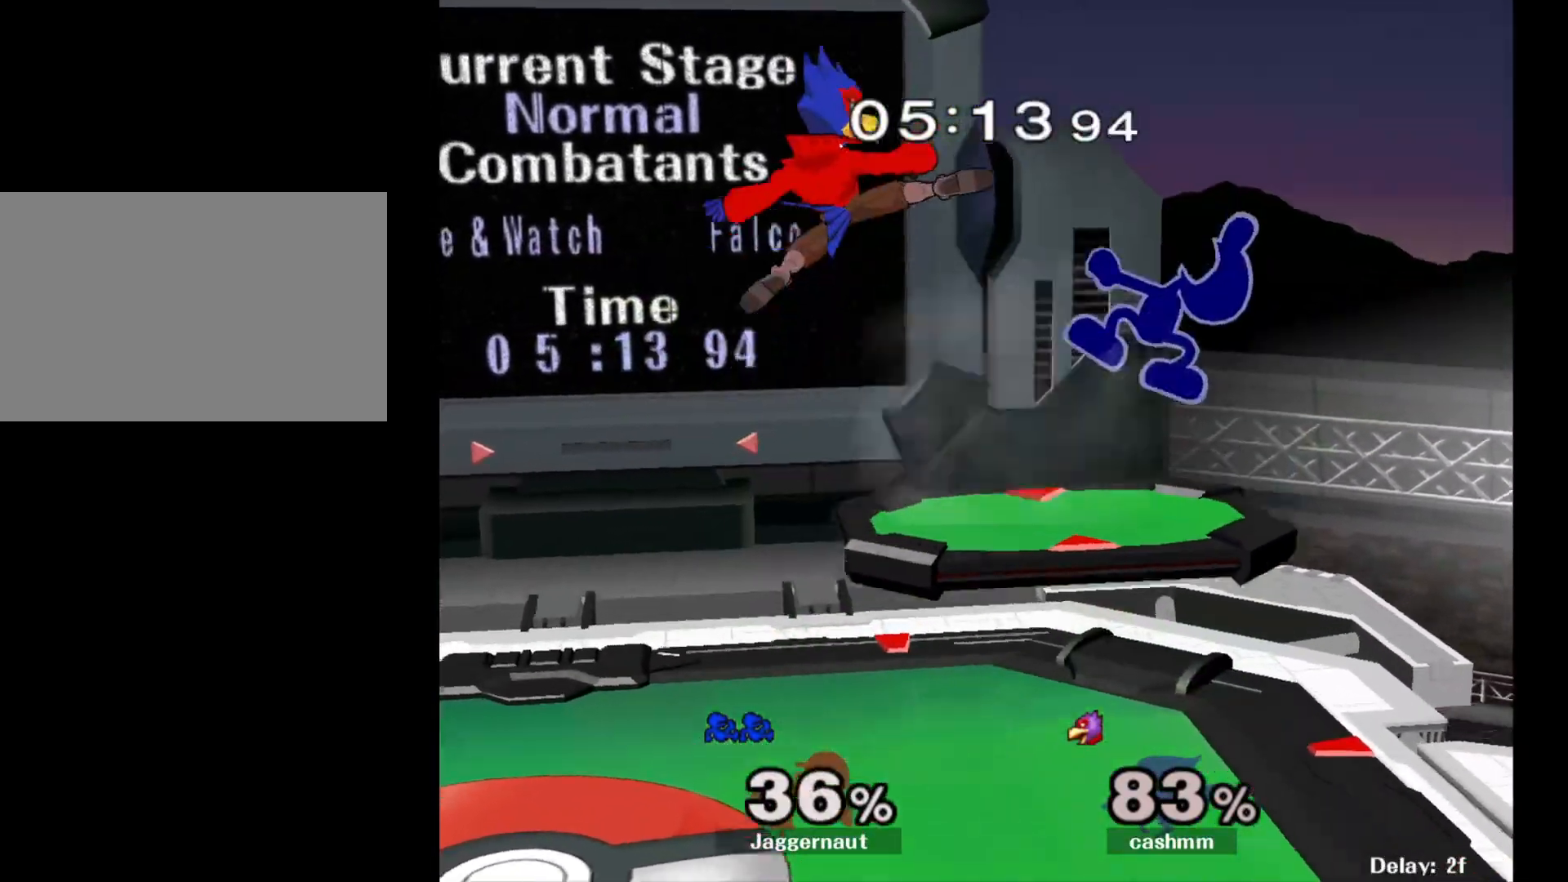
{"buttons": [], "left_stick": "down", "right_stick": "center", "events": [[283, "R1", "up"], [417, "left_stick", "down"]]}
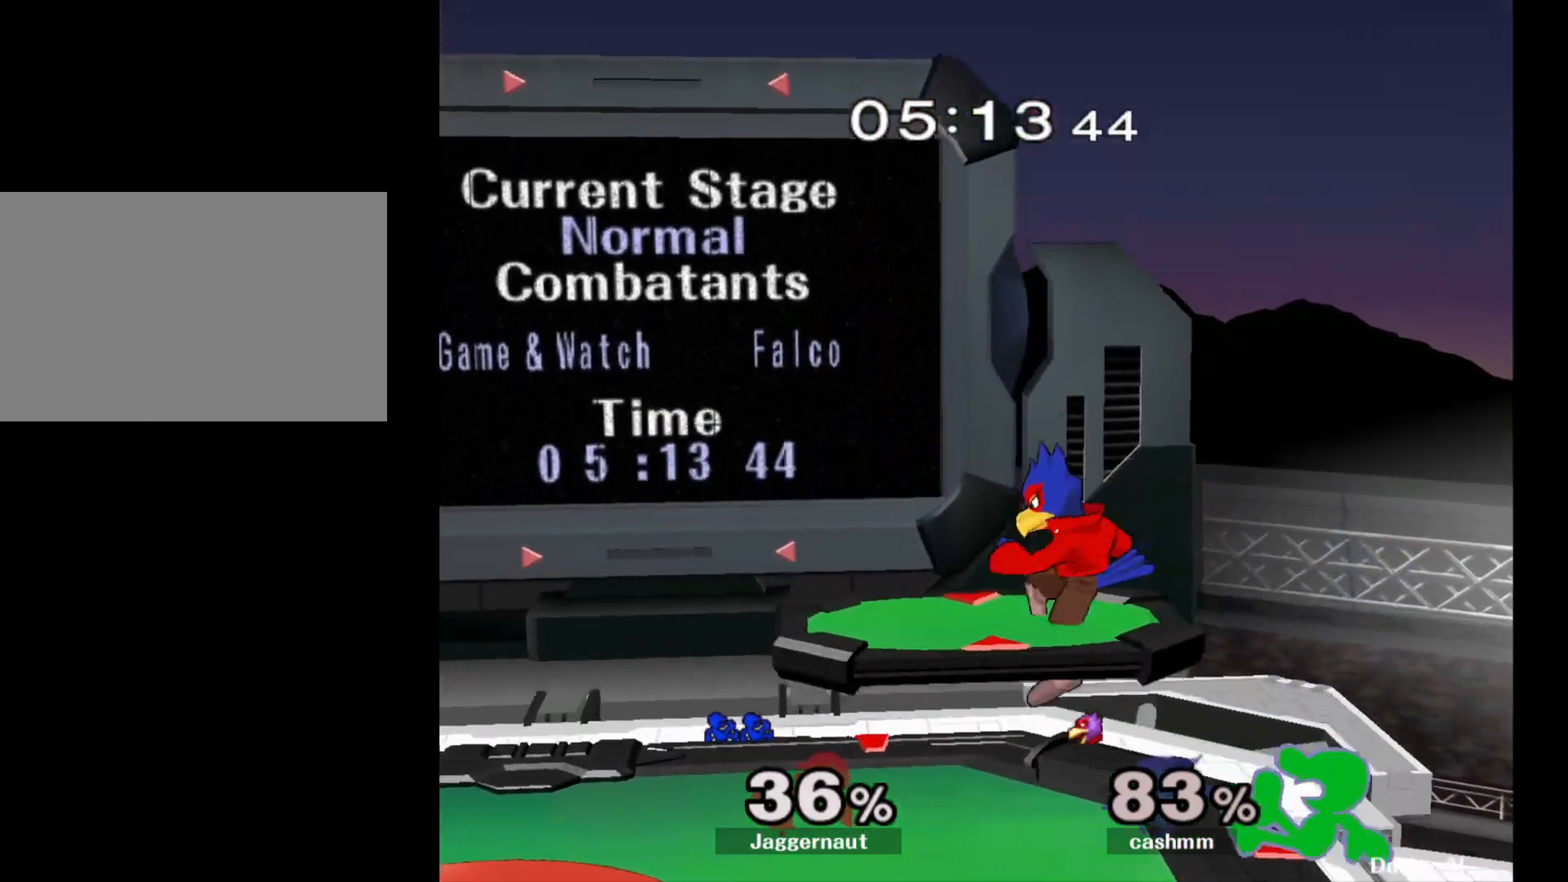
{"buttons": [], "left_stick": "left", "right_stick": "center", "events": [[67, "left_stick", "center"], [167, "left_stick", "left"]]}
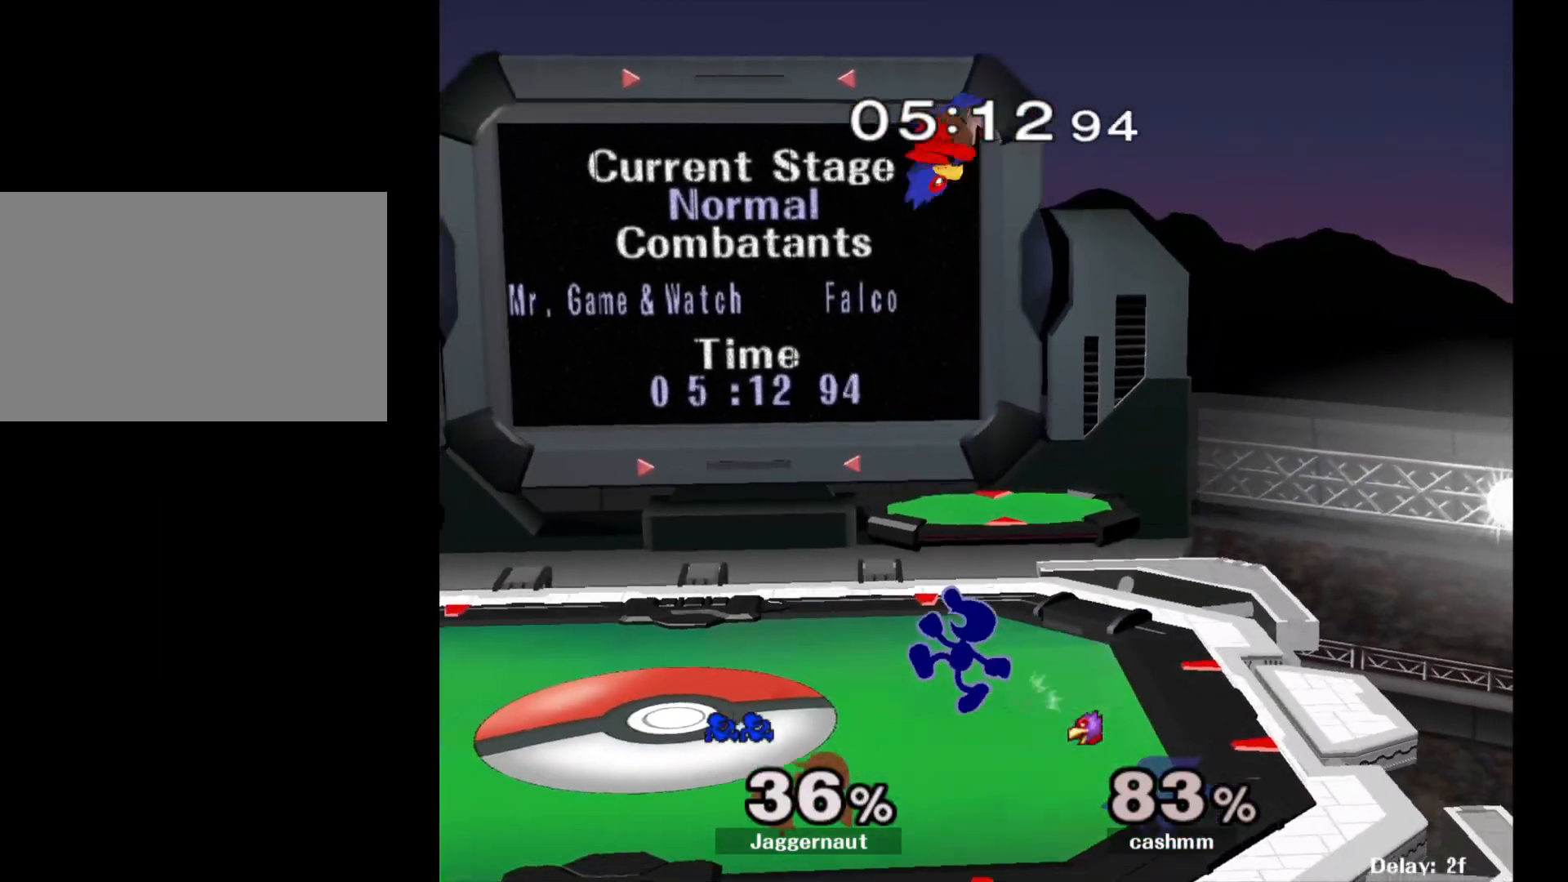
{"buttons": [], "left_stick": "left", "right_stick": "center", "events": []}
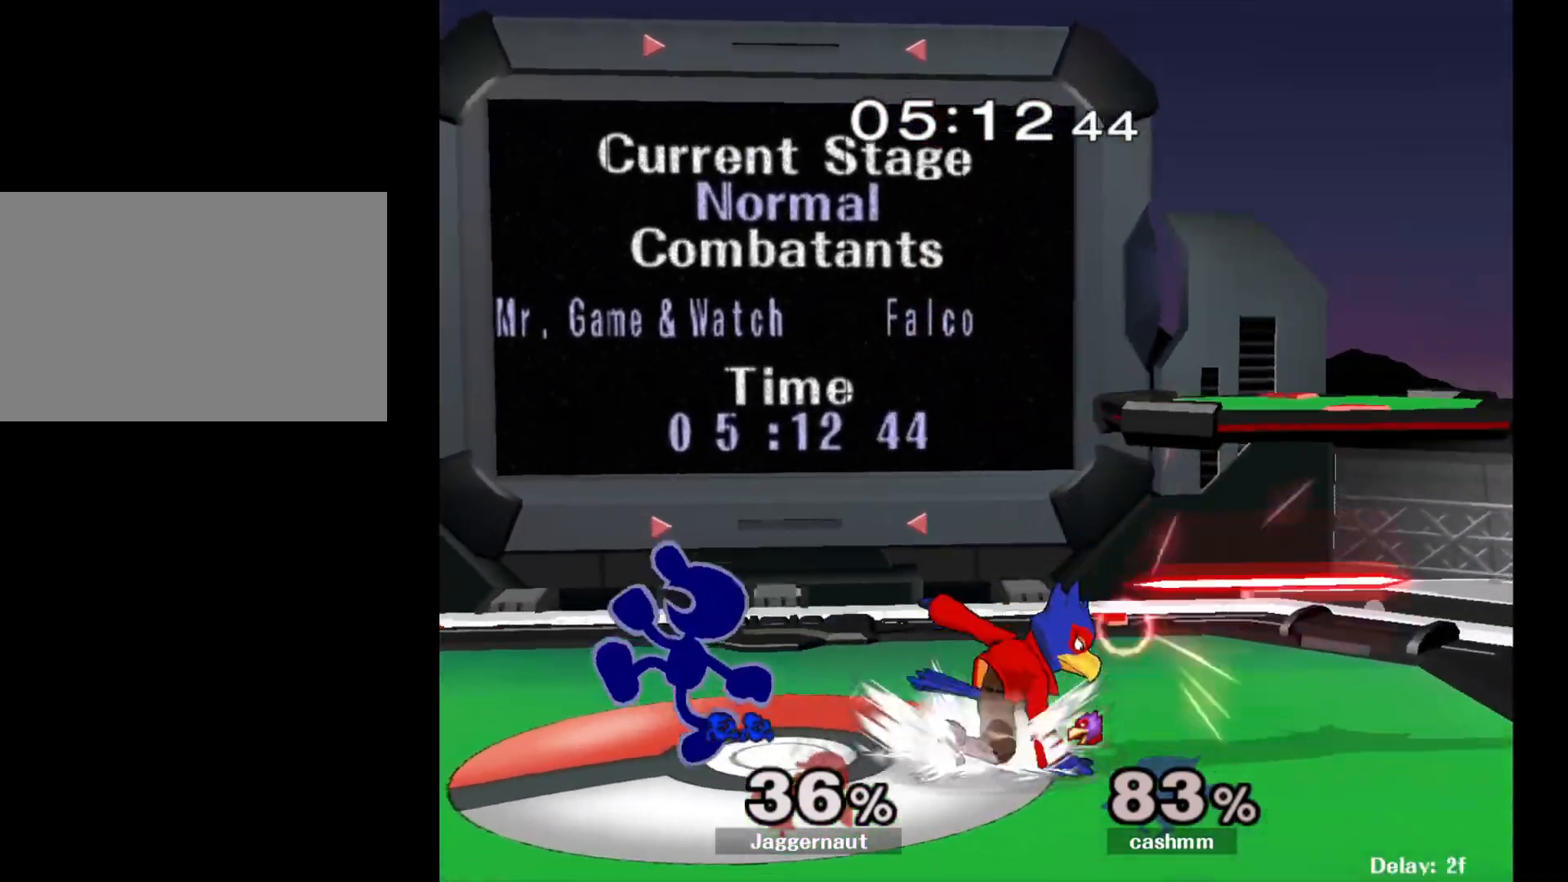
{"buttons": [], "left_stick": "right", "right_stick": "center", "events": [[133, "Y", "down"], [133, "left_stick", "right"], [150, "Y", "up"], [233, "A", "down"], [333, "A", "up"]]}
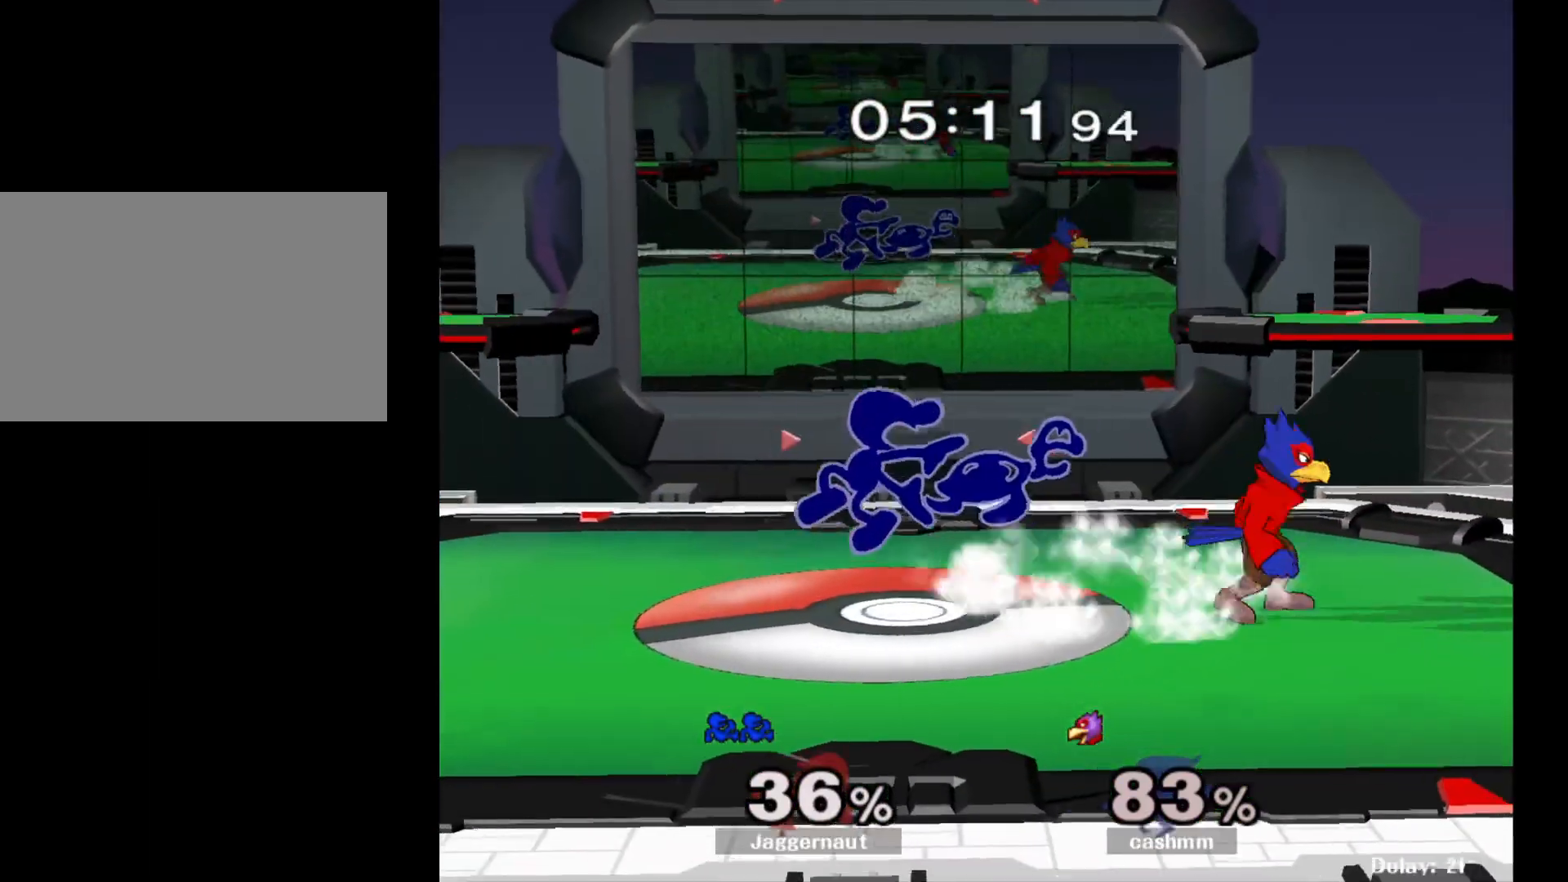
{"buttons": ["R1"], "left_stick": "right", "right_stick": "center", "events": [[267, "R1", "down"]]}
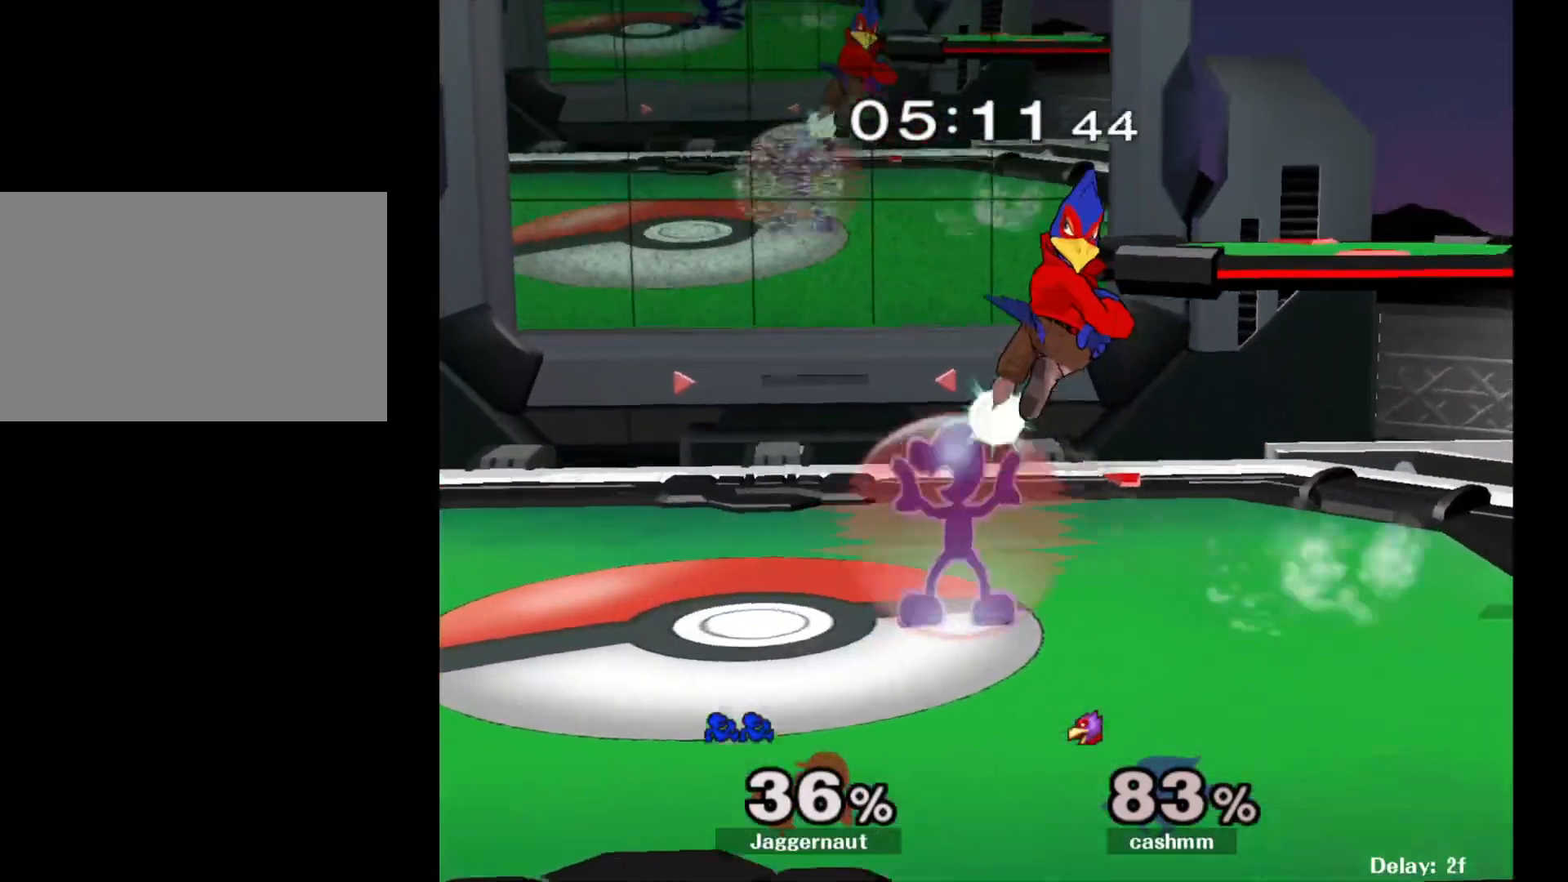
{"buttons": ["Y", "R1"], "left_stick": "center", "right_stick": "center", "events": [[83, "left_stick", "center"], [350, "Y", "down"]]}
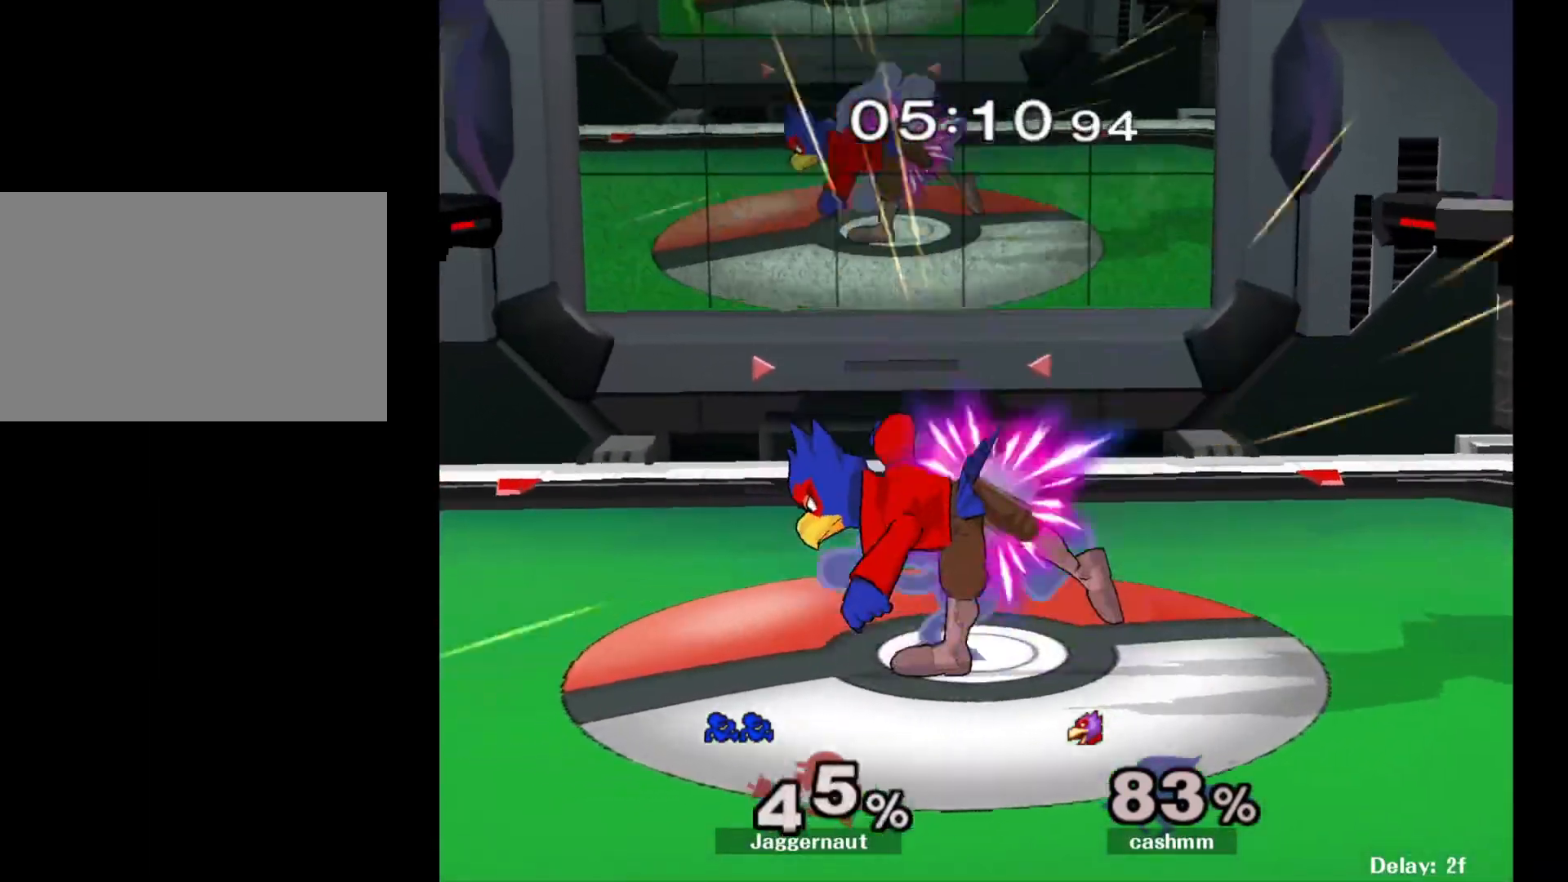
{"buttons": [], "left_stick": "right", "right_stick": "center", "events": [[33, "Y", "up"], [67, "R1", "up"], [117, "right_stick", "down"], [183, "right_stick", "center"], [450, "left_stick", "right"]]}
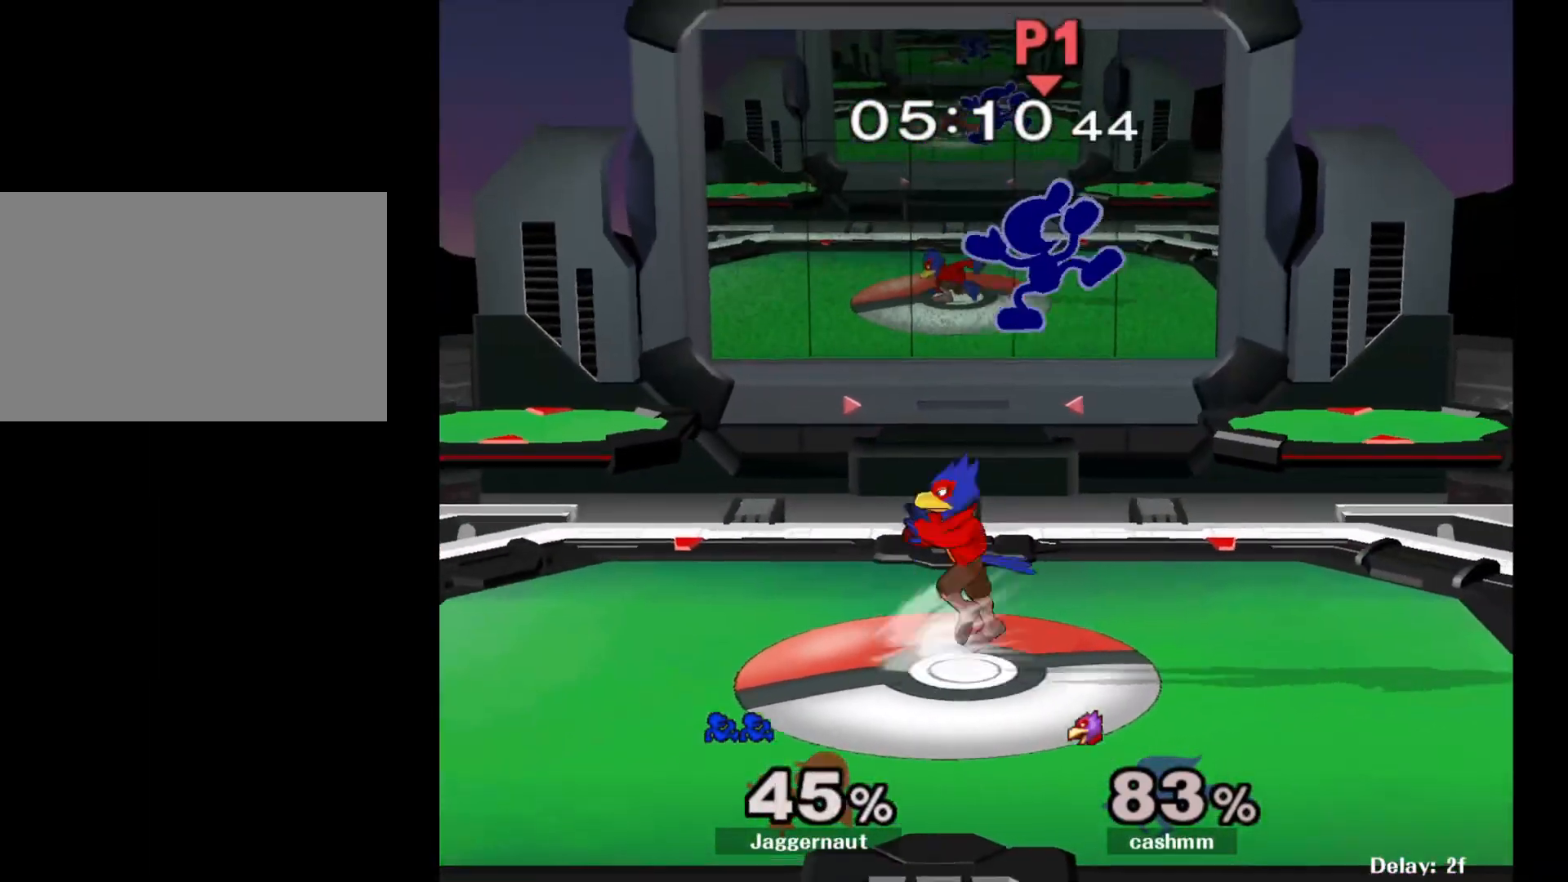
{"buttons": [], "left_stick": "right", "right_stick": "center", "events": []}
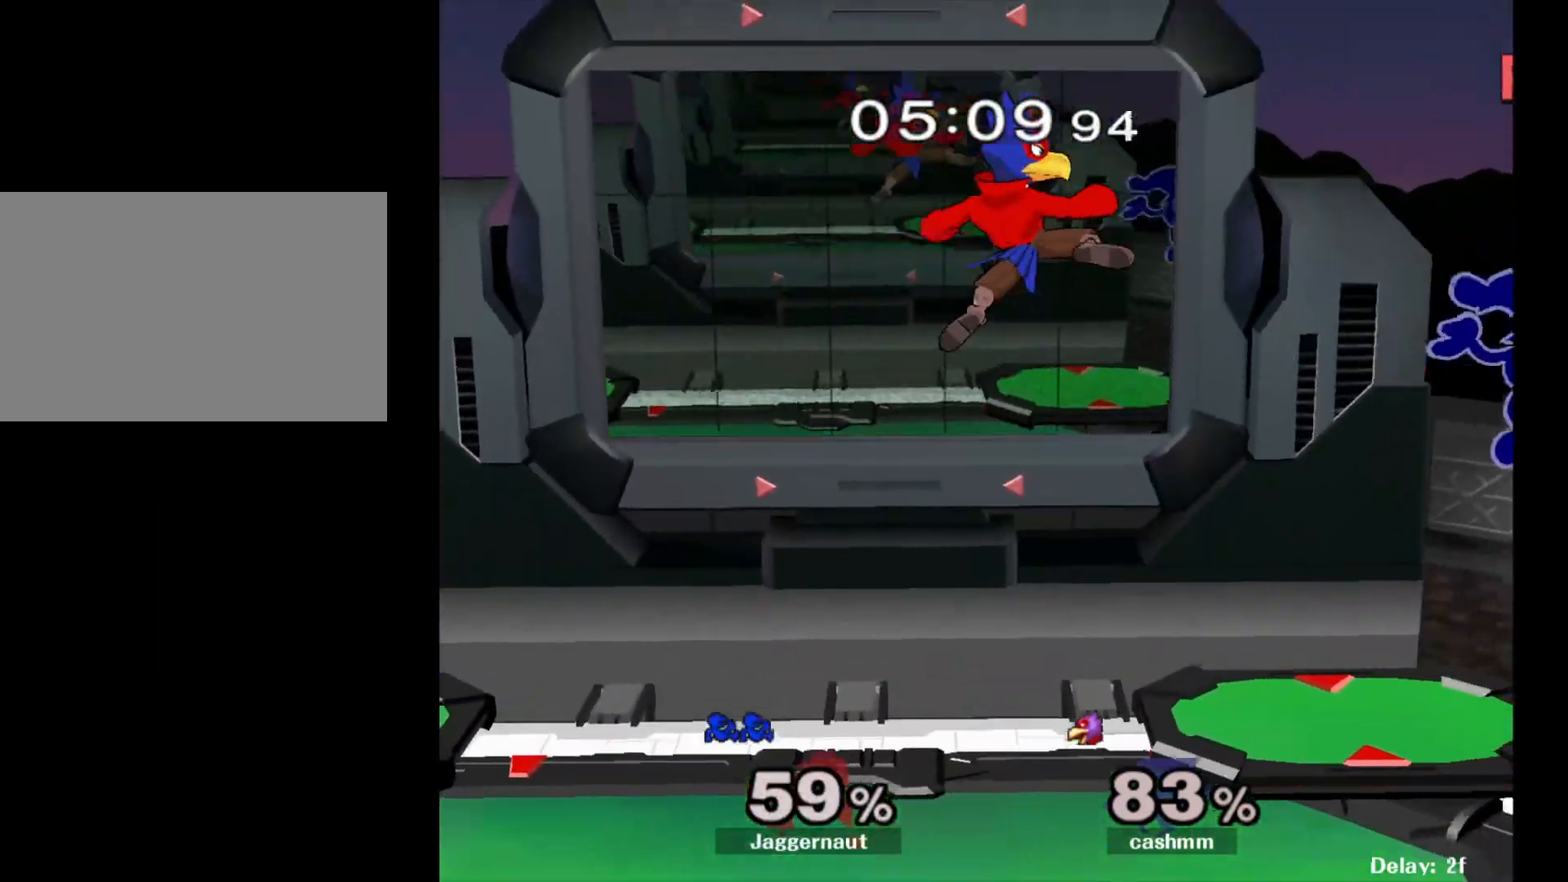
{"buttons": [], "left_stick": "right", "right_stick": "center", "events": [[50, "left_stick", "center"], [250, "left_stick", "left"], [400, "left_stick", "up"], [450, "left_stick", "right"]]}
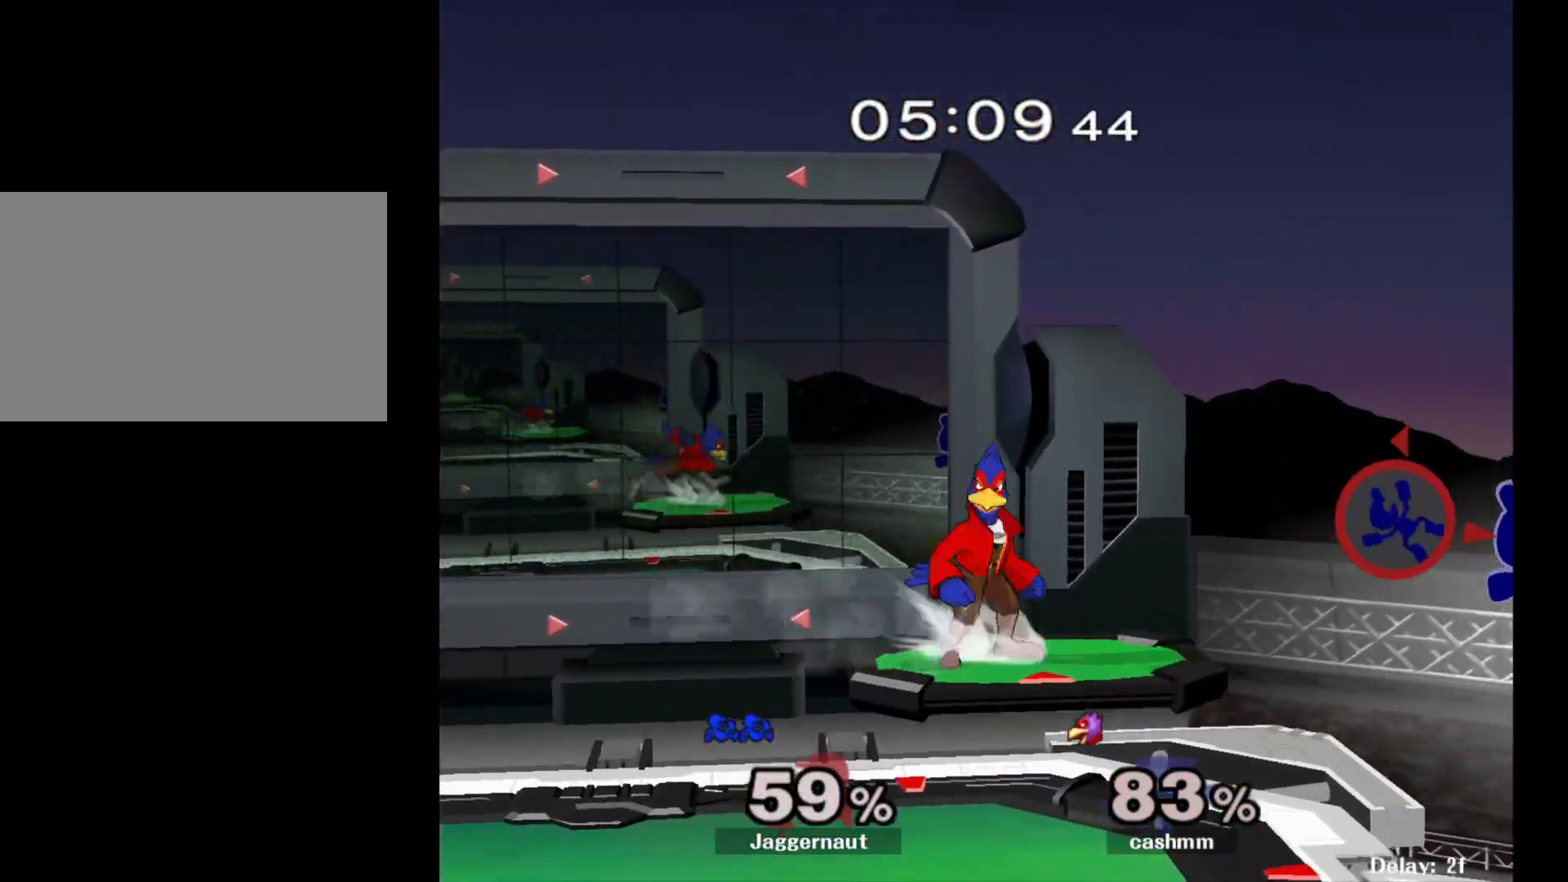
{"buttons": [], "left_stick": "center", "right_stick": "center", "events": [[233, "left_stick", "left"], [450, "left_stick", "center"]]}
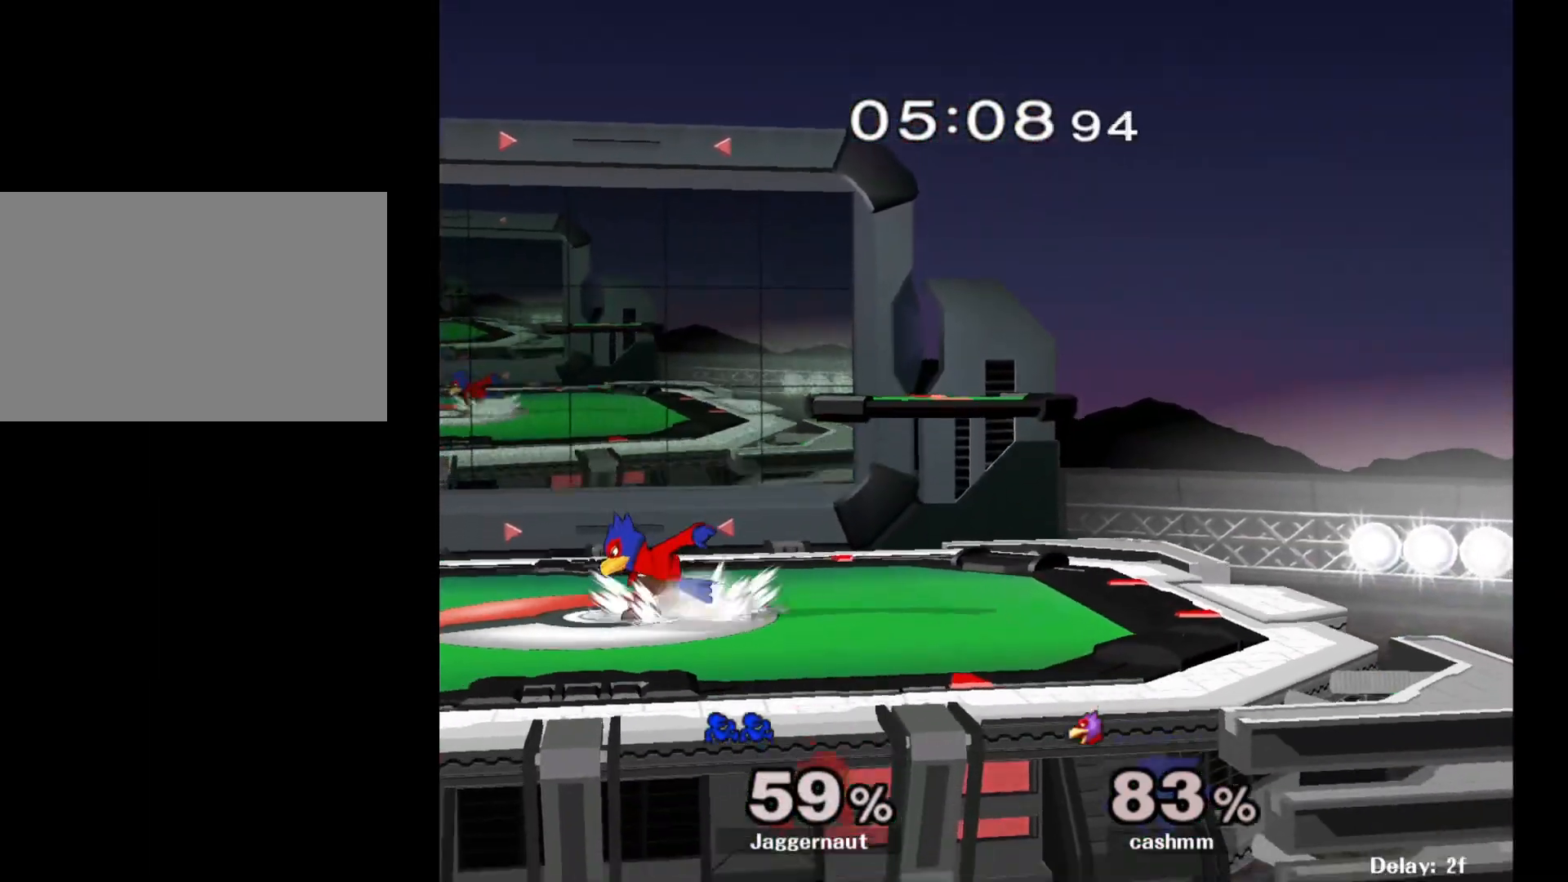
{"buttons": ["Y"], "left_stick": "right", "right_stick": "center", "events": [[50, "left_stick", "right"], [133, "left_stick", "left"], [200, "Y", "down"], [283, "left_stick", "center"], [383, "left_stick", "right"]]}
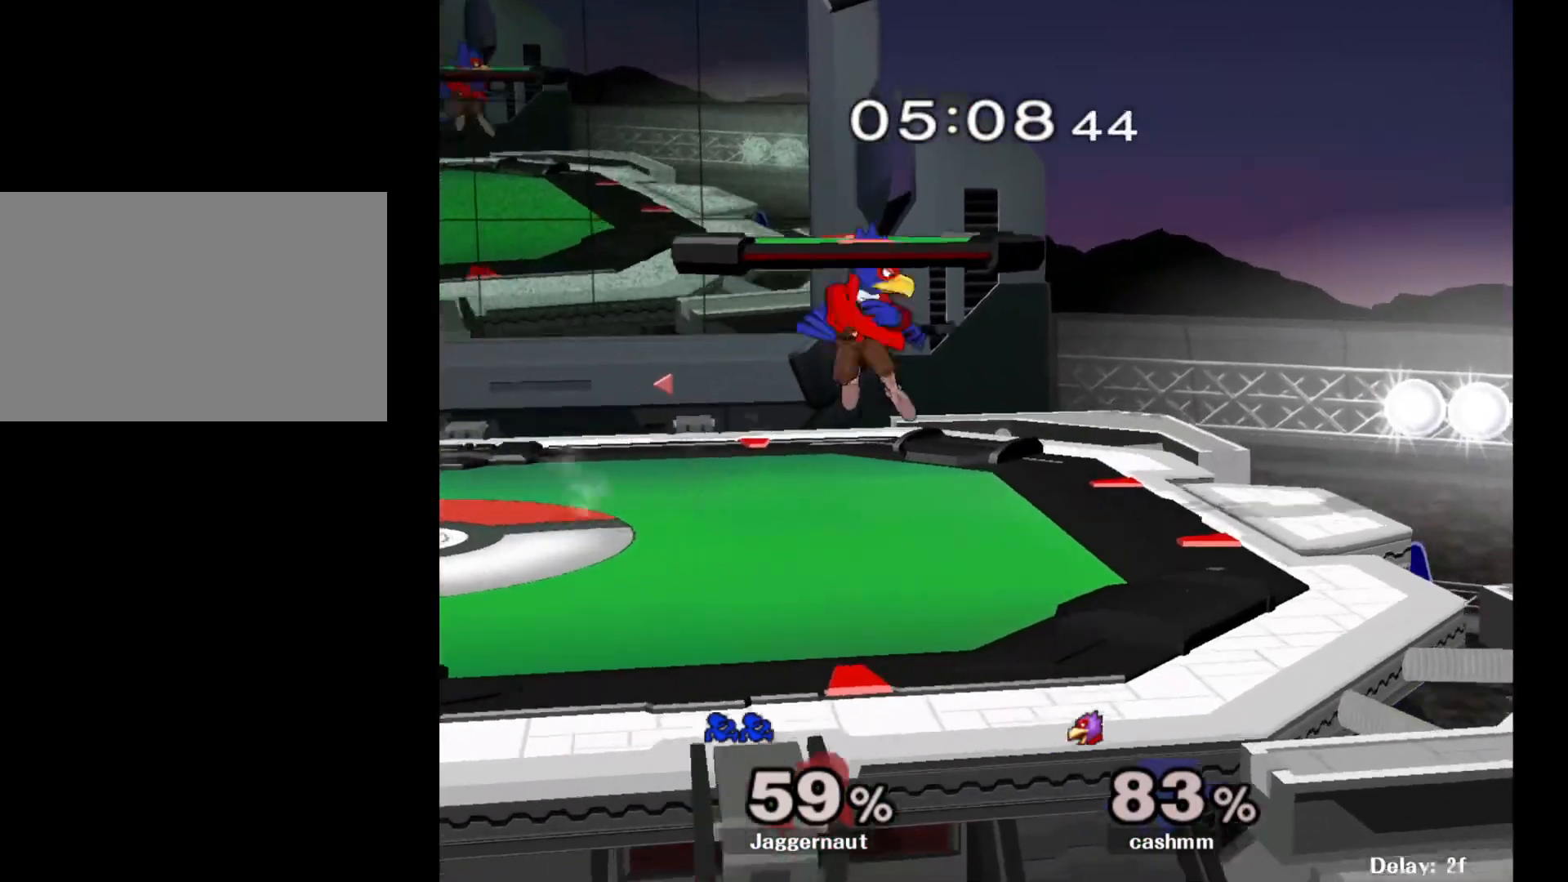
{"buttons": ["Y"], "left_stick": "right", "right_stick": "center", "events": [[67, "Y", "up"], [133, "left_stick", "center"], [333, "left_stick", "right"], [417, "left_stick", "center"], [450, "Y", "down"], [483, "left_stick", "right"]]}
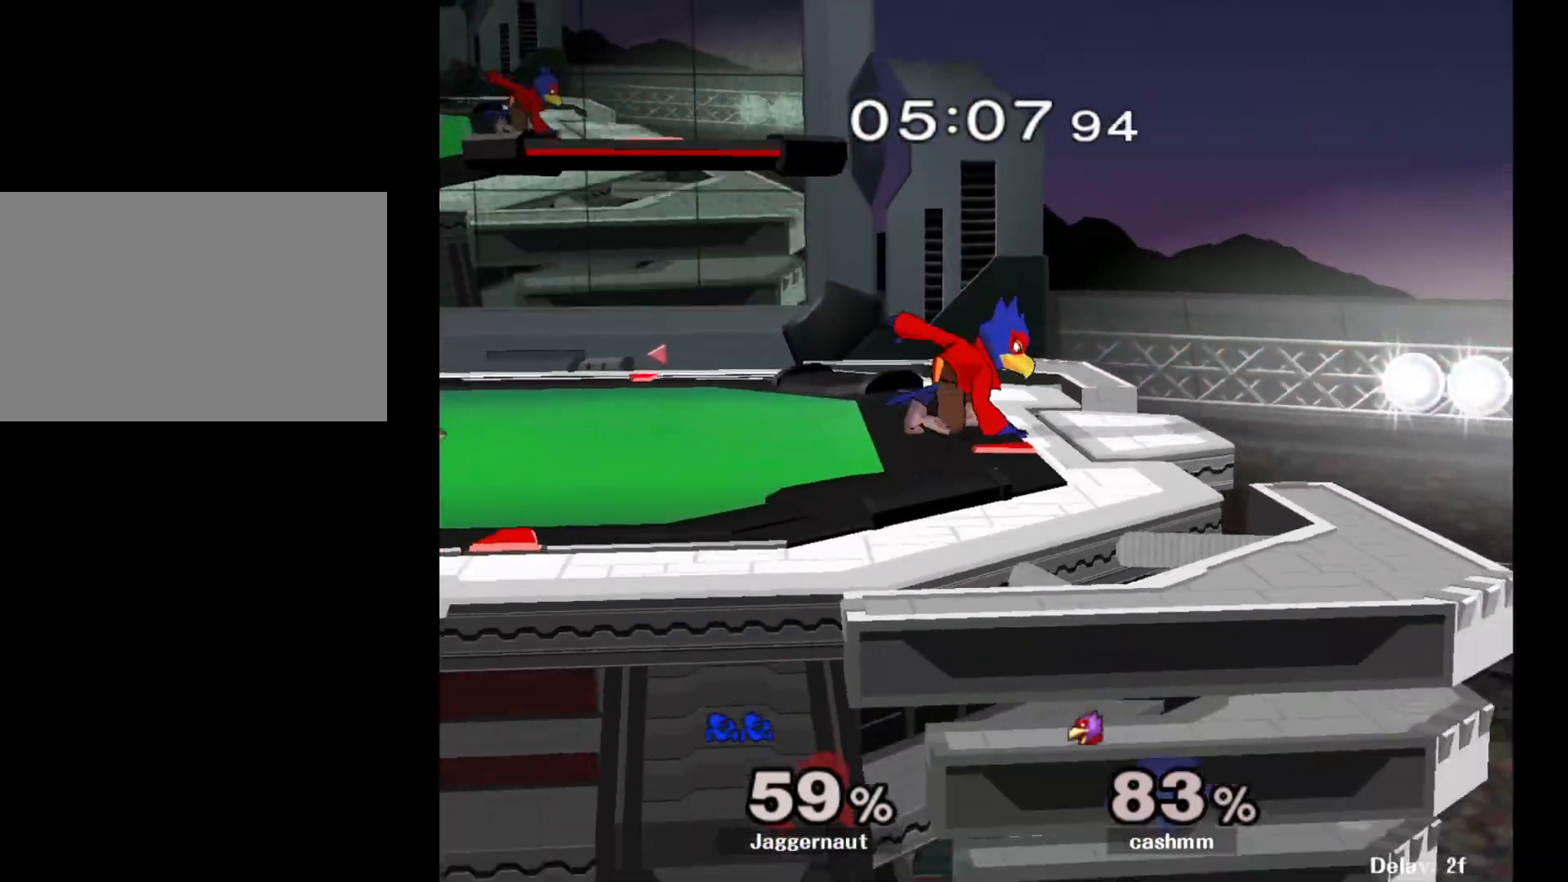
{"buttons": ["B"], "left_stick": "up", "right_stick": "center", "events": [[100, "left_stick", "up"], [133, "Y", "up"], [433, "B", "down"]]}
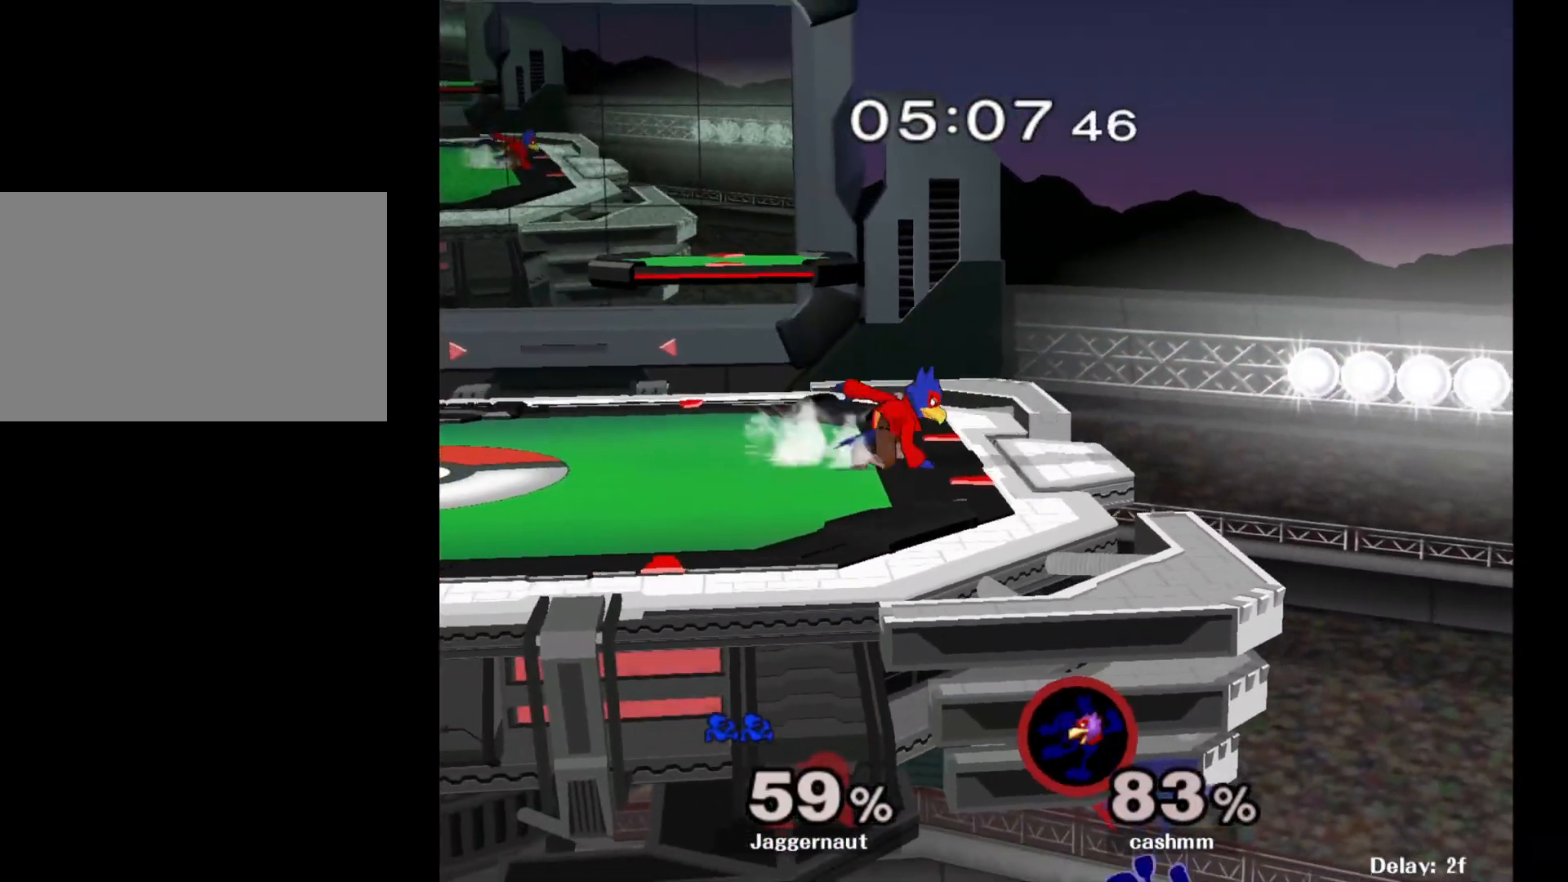
{"buttons": [], "left_stick": "up", "right_stick": "center", "events": [[200, "B", "up"]]}
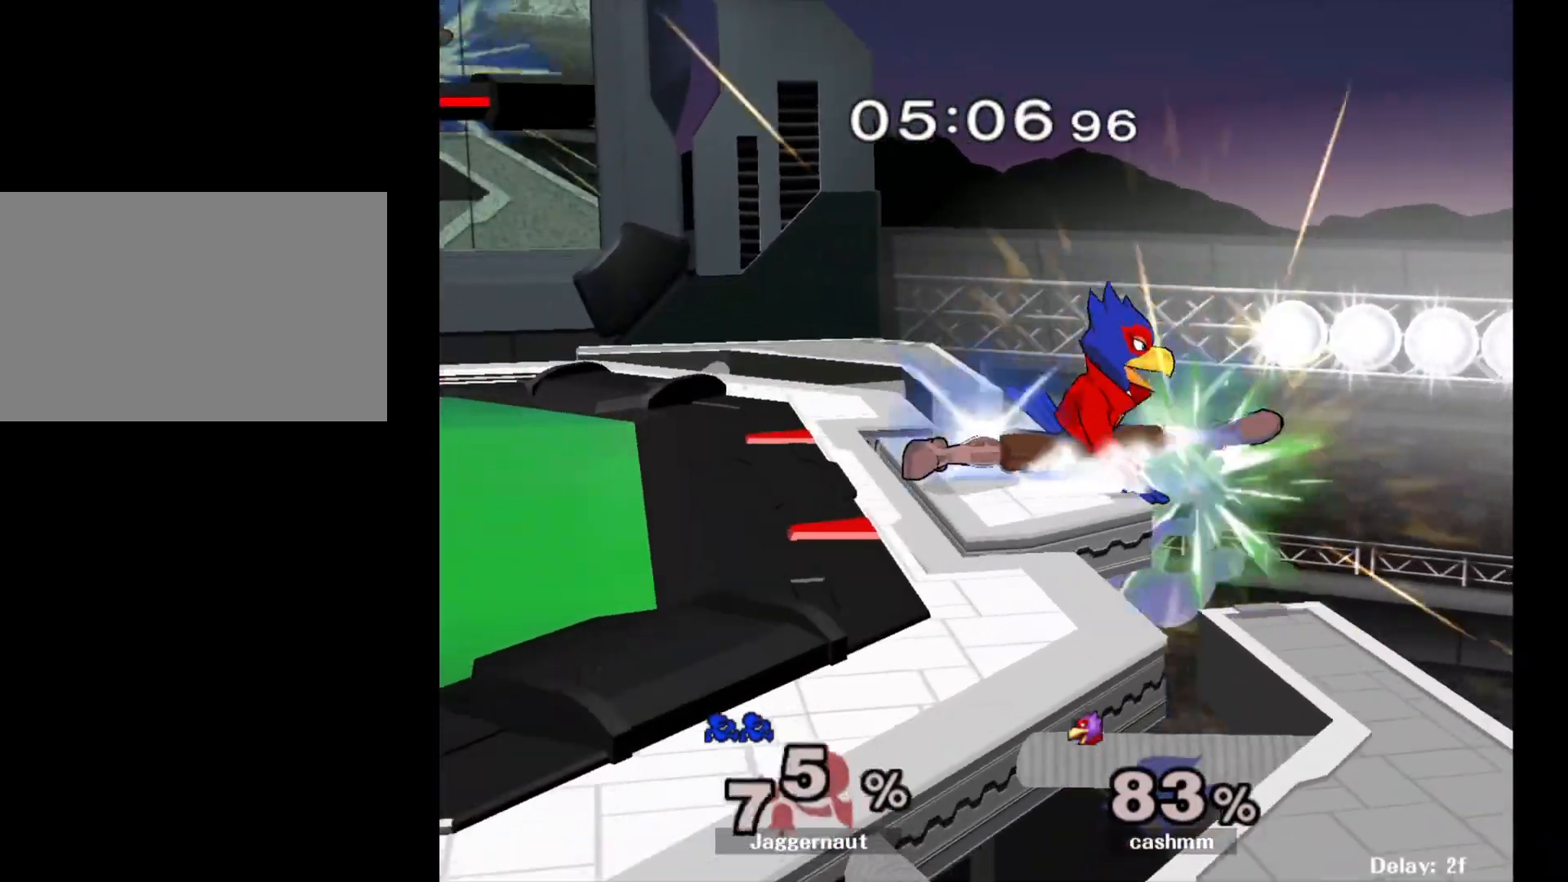
{"buttons": [], "left_stick": "left", "right_stick": "center", "events": [[17, "left_stick", "center"], [200, "left_stick", "right"], [283, "left_stick", "left"], [350, "Y", "down"], [483, "Y", "up"]]}
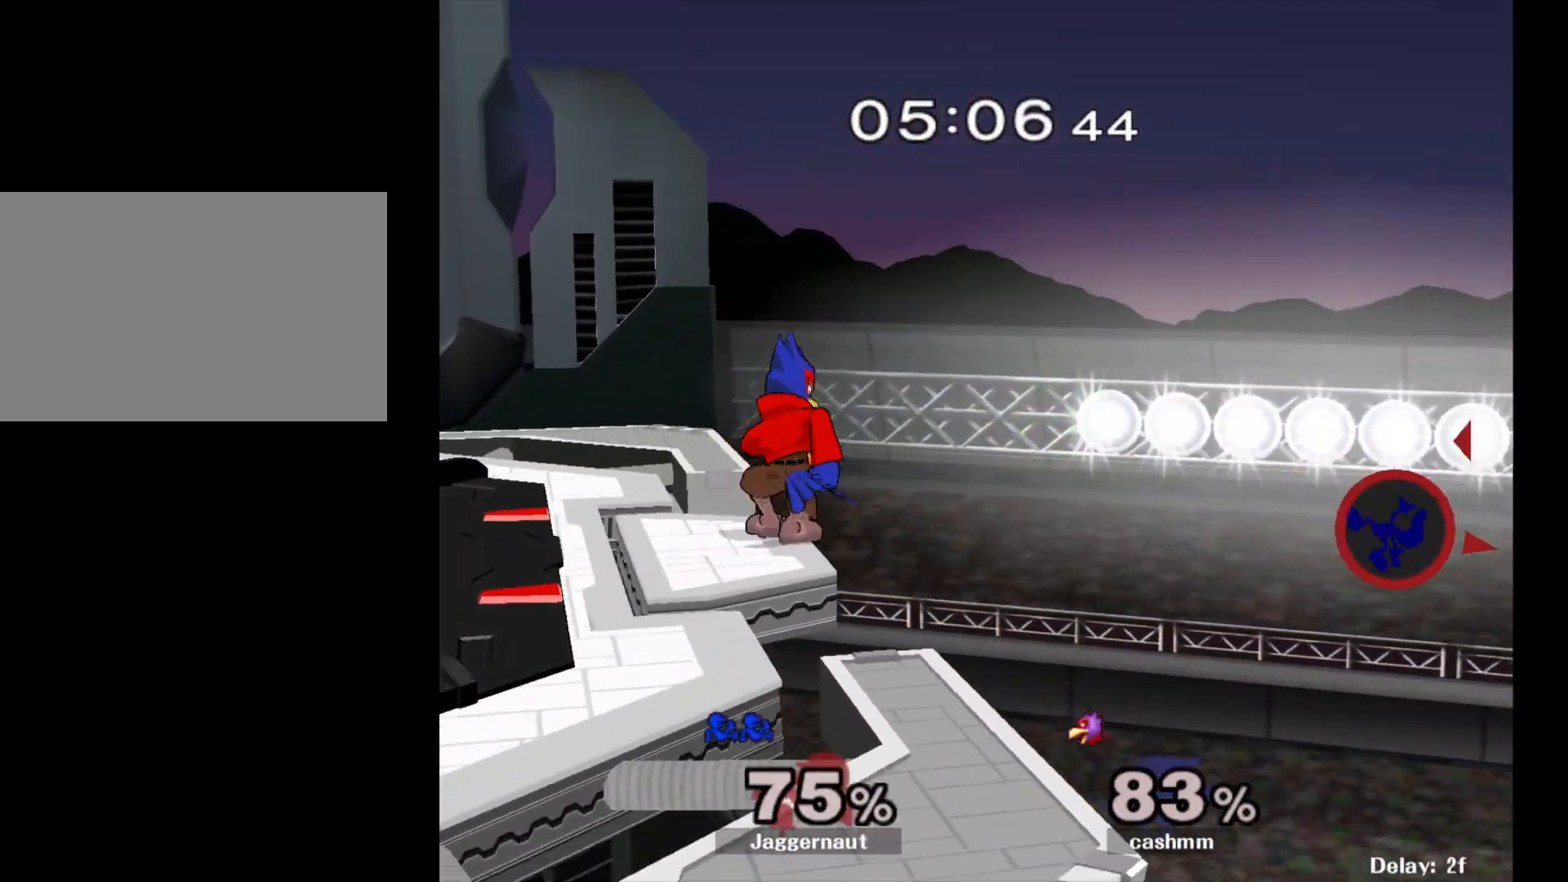
{"buttons": [], "left_stick": "left", "right_stick": "center", "events": [[50, "Y", "down"], [167, "Y", "up"], [217, "Y", "down"], [333, "Y", "up"], [367, "Y", "down"], [500, "Y", "up"]]}
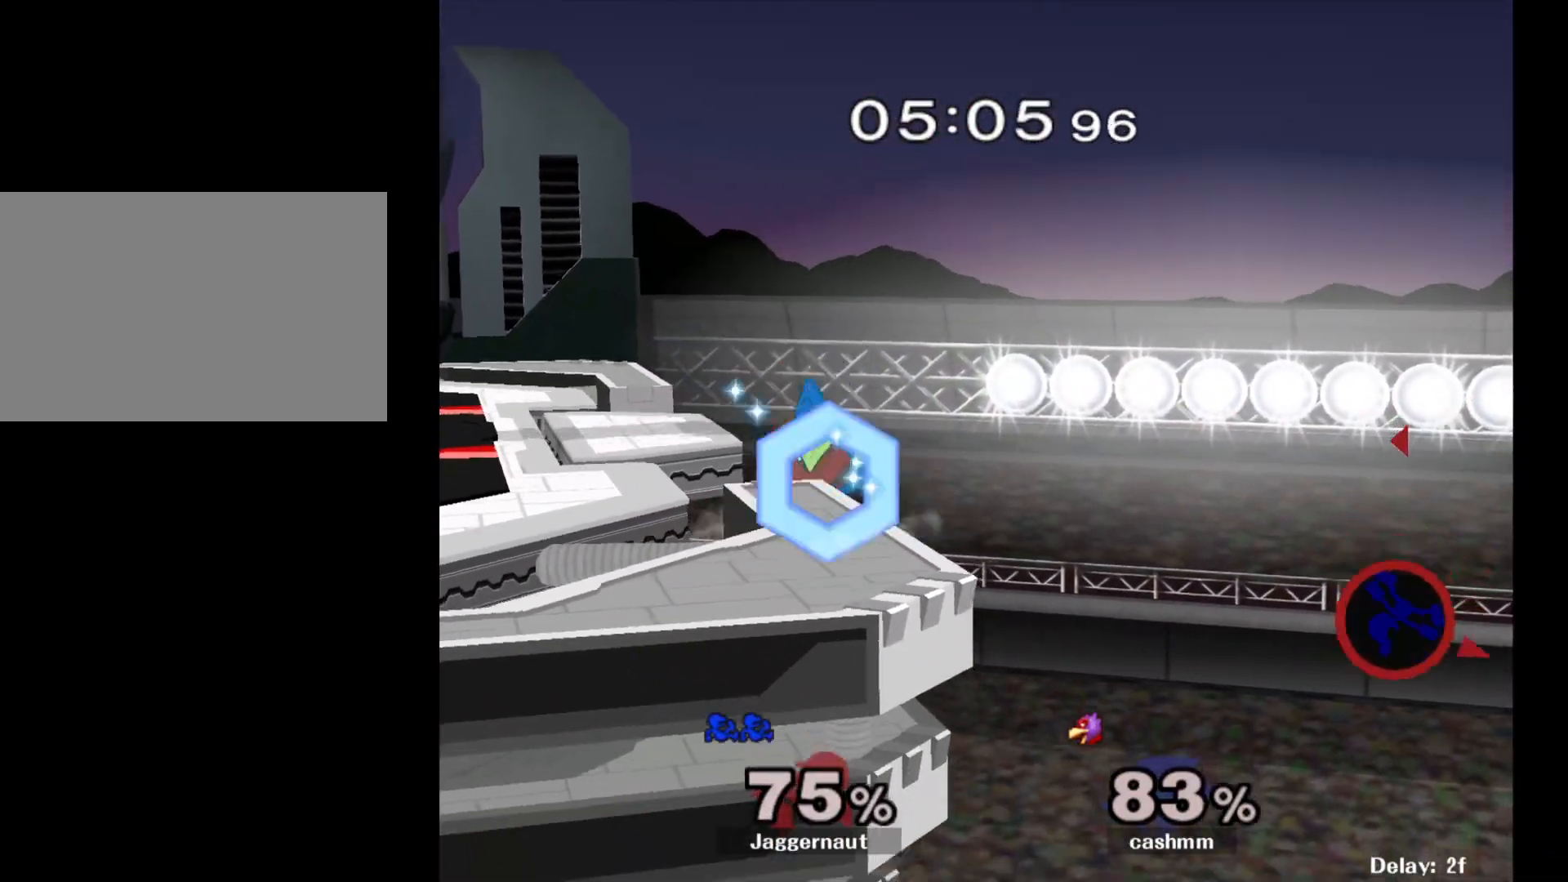
{"buttons": [], "left_stick": "left", "right_stick": "center", "events": [[50, "Y", "down"], [200, "Y", "up"]]}
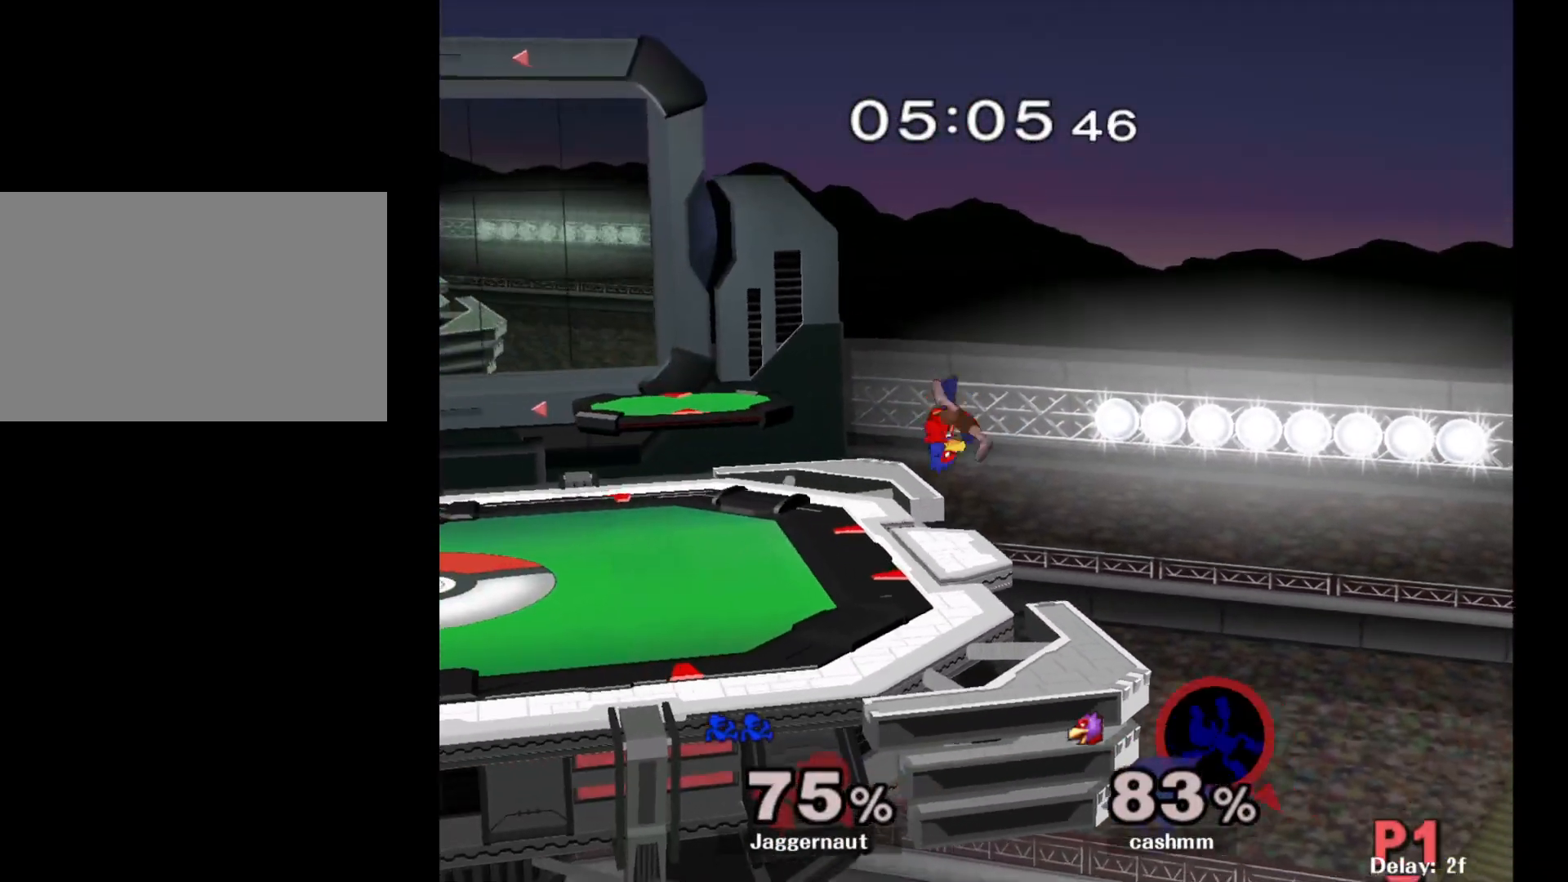
{"buttons": [], "left_stick": "center", "right_stick": "center", "events": [[400, "left_stick", "center"]]}
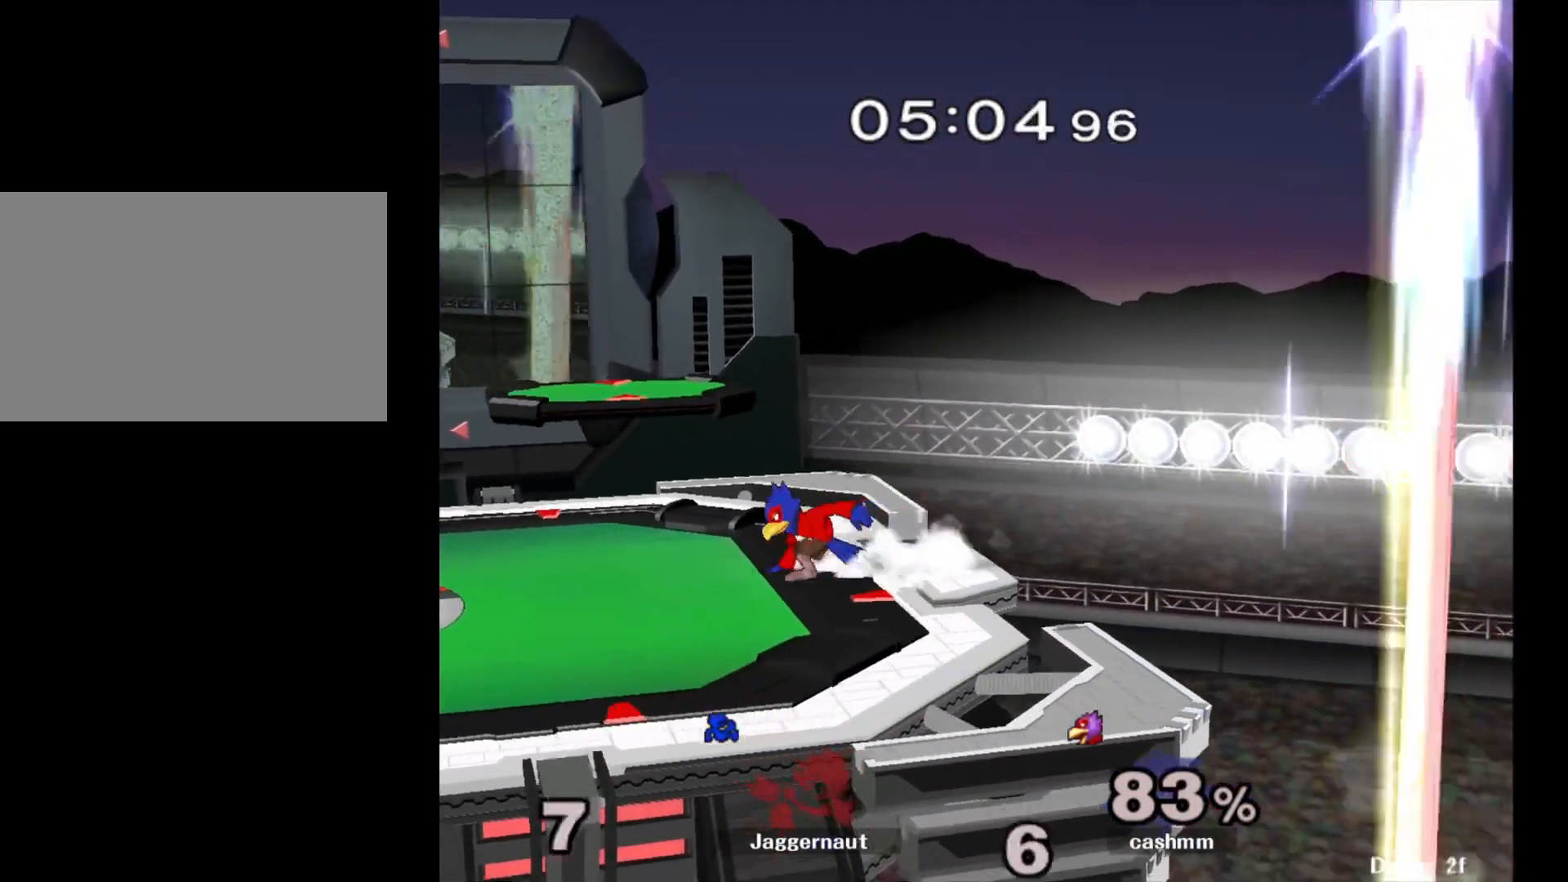
{"buttons": ["L1"], "left_stick": "center", "right_stick": "center", "events": [[500, "L1", "down"]]}